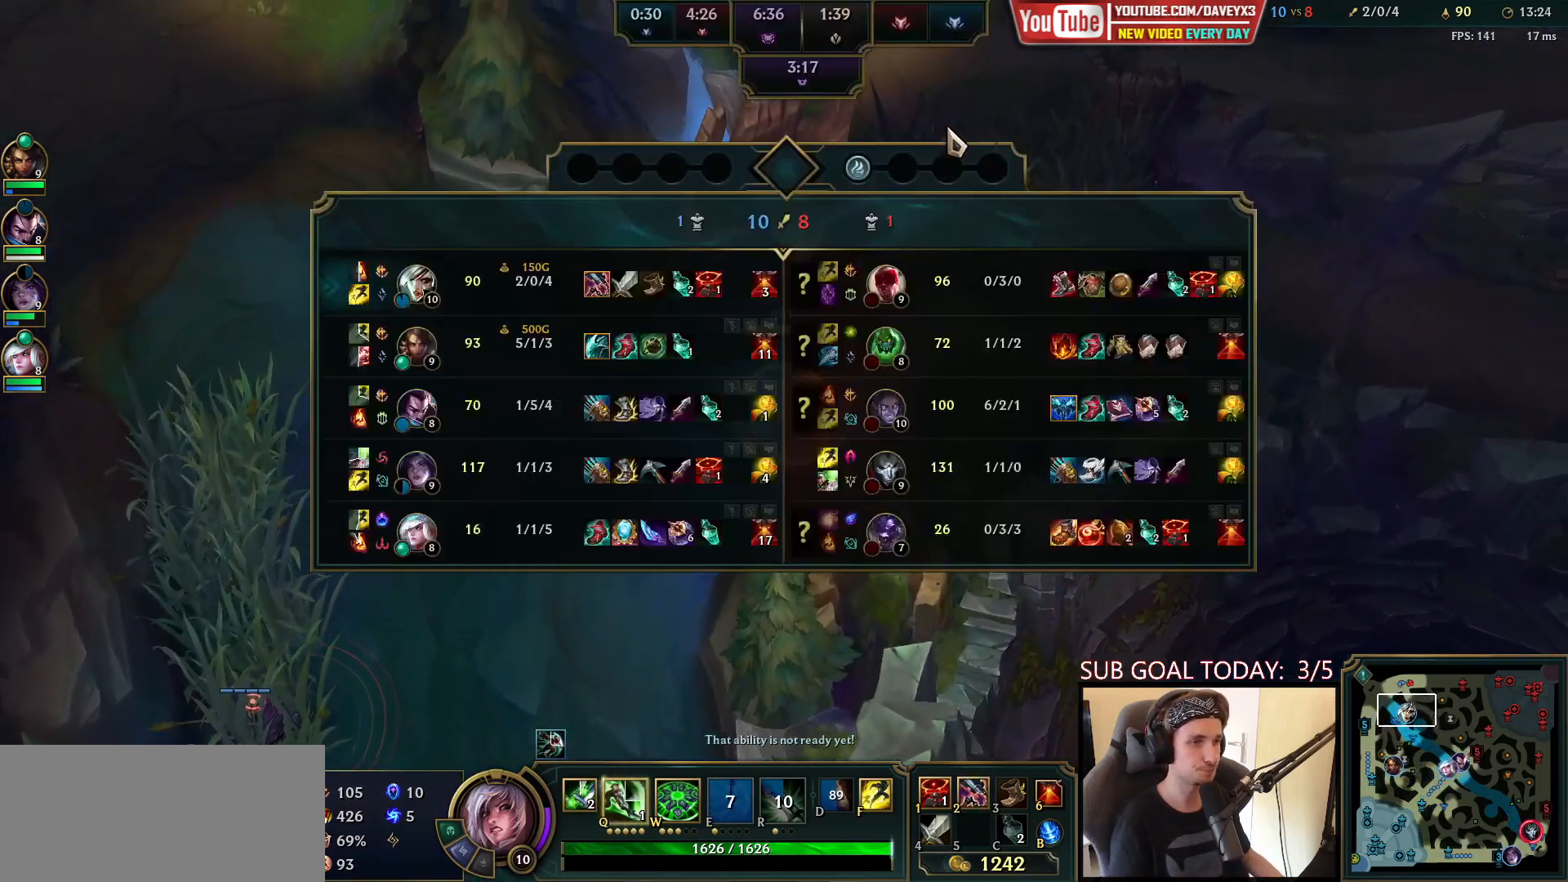
Gameplay with keyboard and mouse; each line is a JSON object with the keys and mouse buttons held at the frame after it. "events" lists presses ("down") and releases ("up") of "a", "ctrl", "d", "e", "f", "q", "r", "s", "shift", "space", "tab", "w", "mouse_left", "mouse_wheel", "mouse_right", "mouse_mb4" and "mouse_mb5" between this image and that frame as [ms after this image, input, new state], when the widget could be followed in between. "mouse_left", "mouse_wheel", "mouse_right", "mouse_mb4", "mouse_mb5" = the "left", "wheel", "right", "mb4", "mb5" buttons of the "mouse" list. No other keys are recorded. "wheel" means that the mouse wheel is clicked or scrolled. Mouse movement is not recorded.
{"keys": ["space", "tab"], "mouse": [], "events": [[133, "mouse_right", "down"], [217, "mouse_right", "up"], [317, "mouse_right", "down"], [433, "mouse_right", "up"]]}
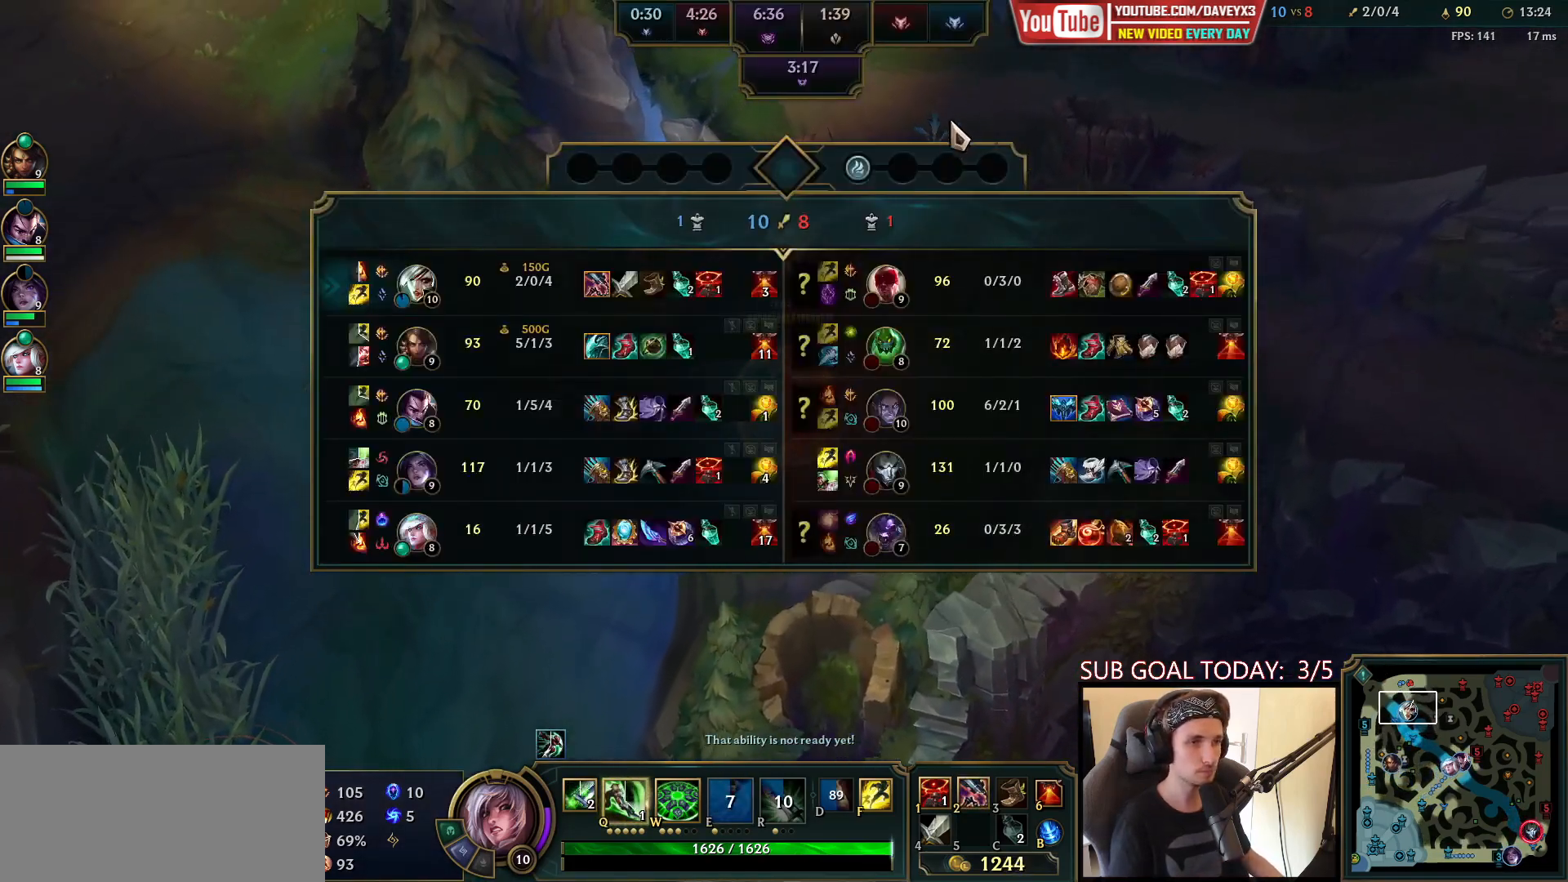
{"keys": [], "mouse": [], "events": [[283, "space", "up"], [383, "tab", "up"]]}
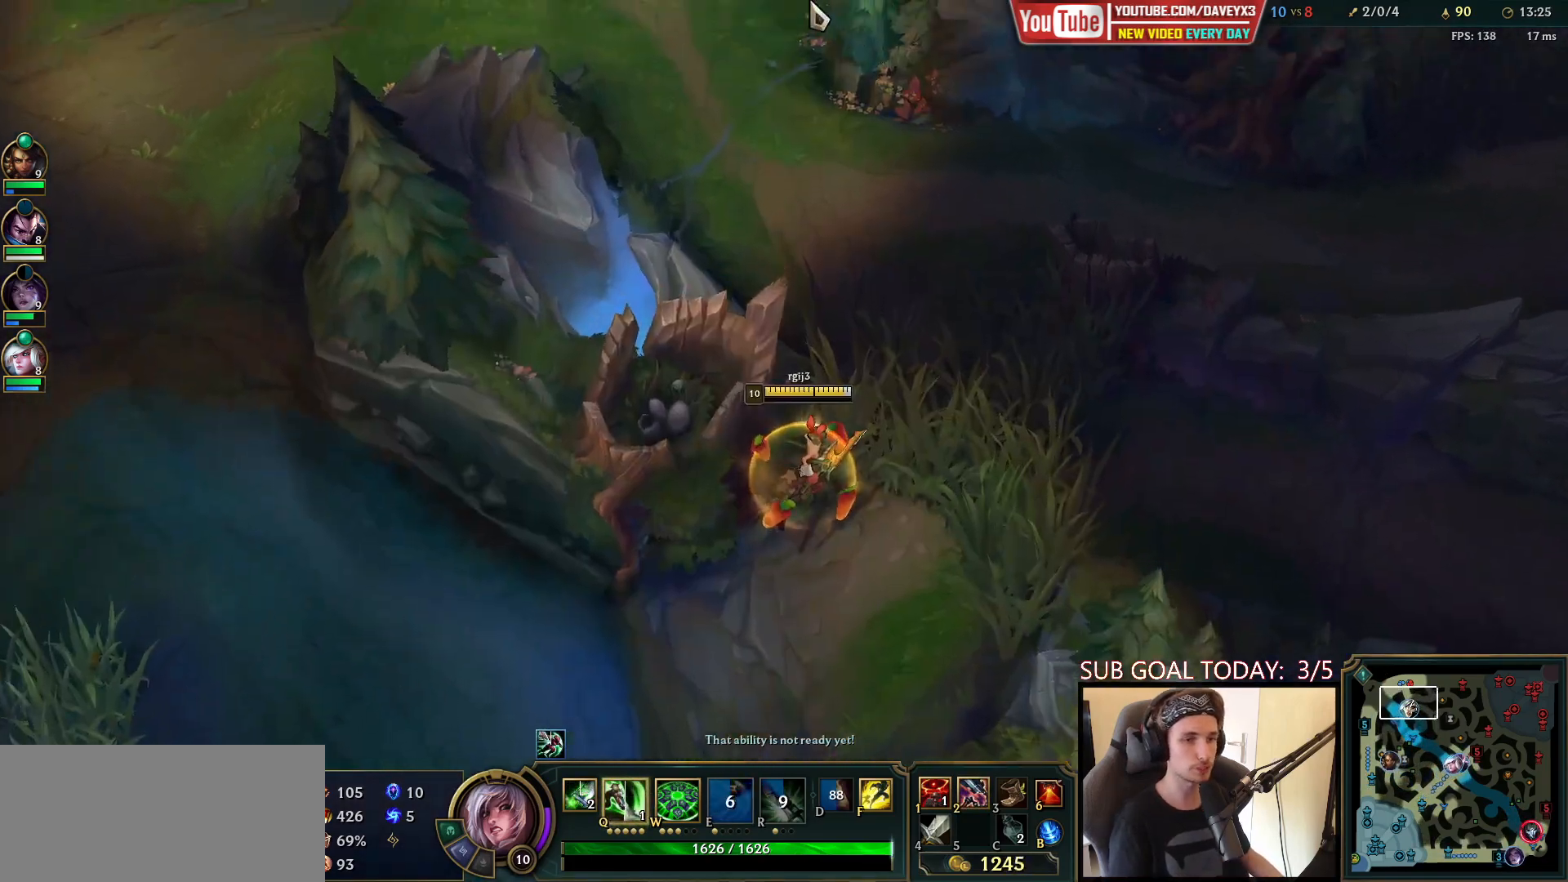
{"keys": [], "mouse": [], "events": [[400, "mouse_right", "down"], [500, "mouse_right", "up"]]}
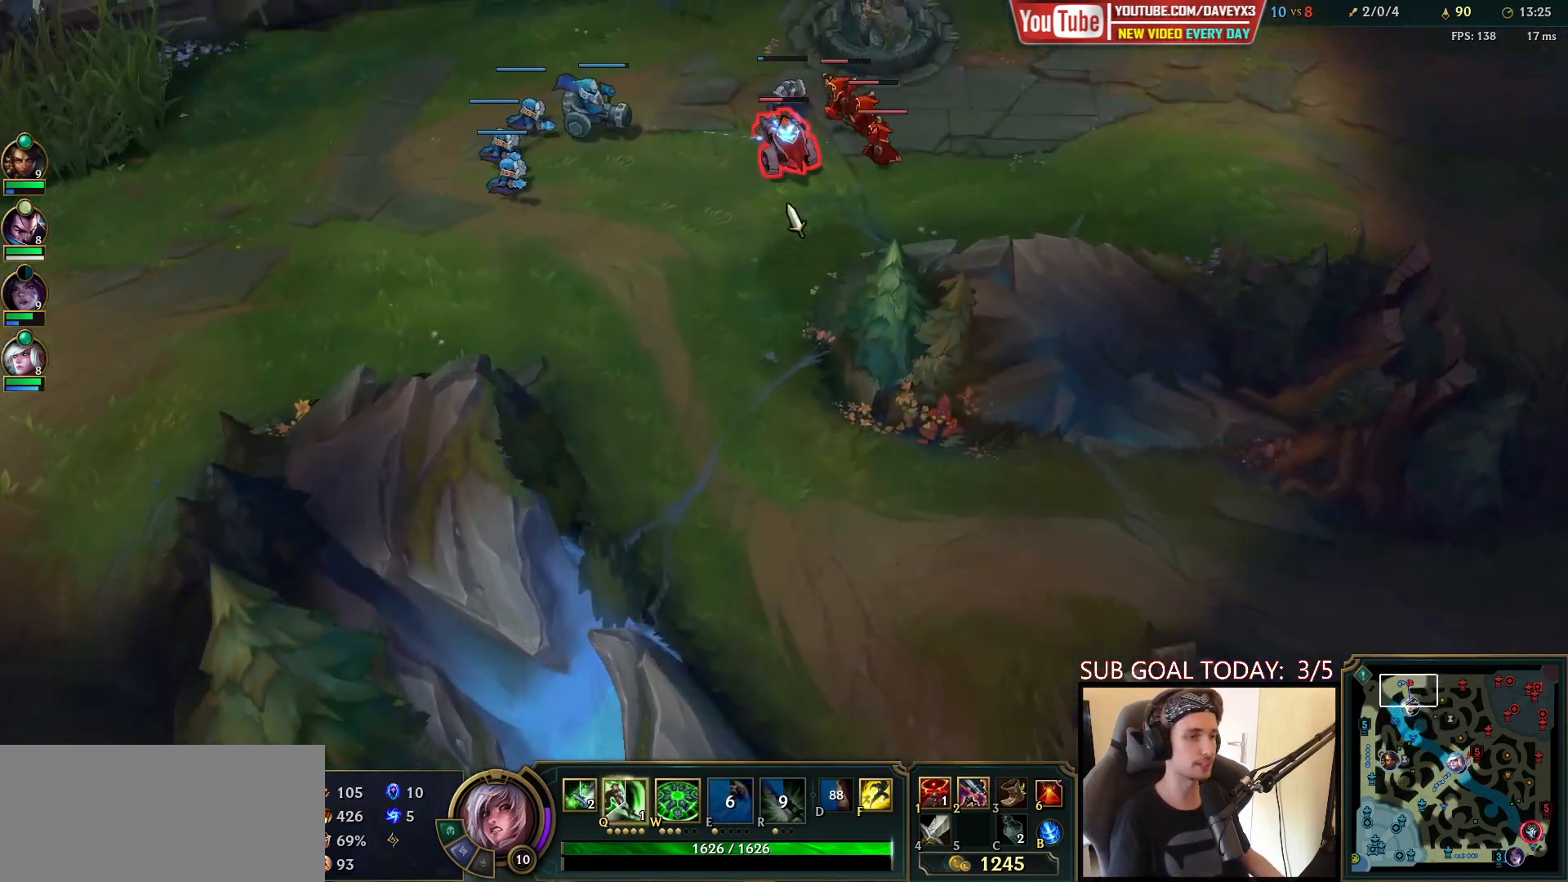
{"keys": [], "mouse": ["right"], "events": [[117, "mouse_right", "down"], [217, "mouse_right", "up"], [283, "mouse_right", "down"], [383, "mouse_right", "up"], [483, "mouse_right", "down"]]}
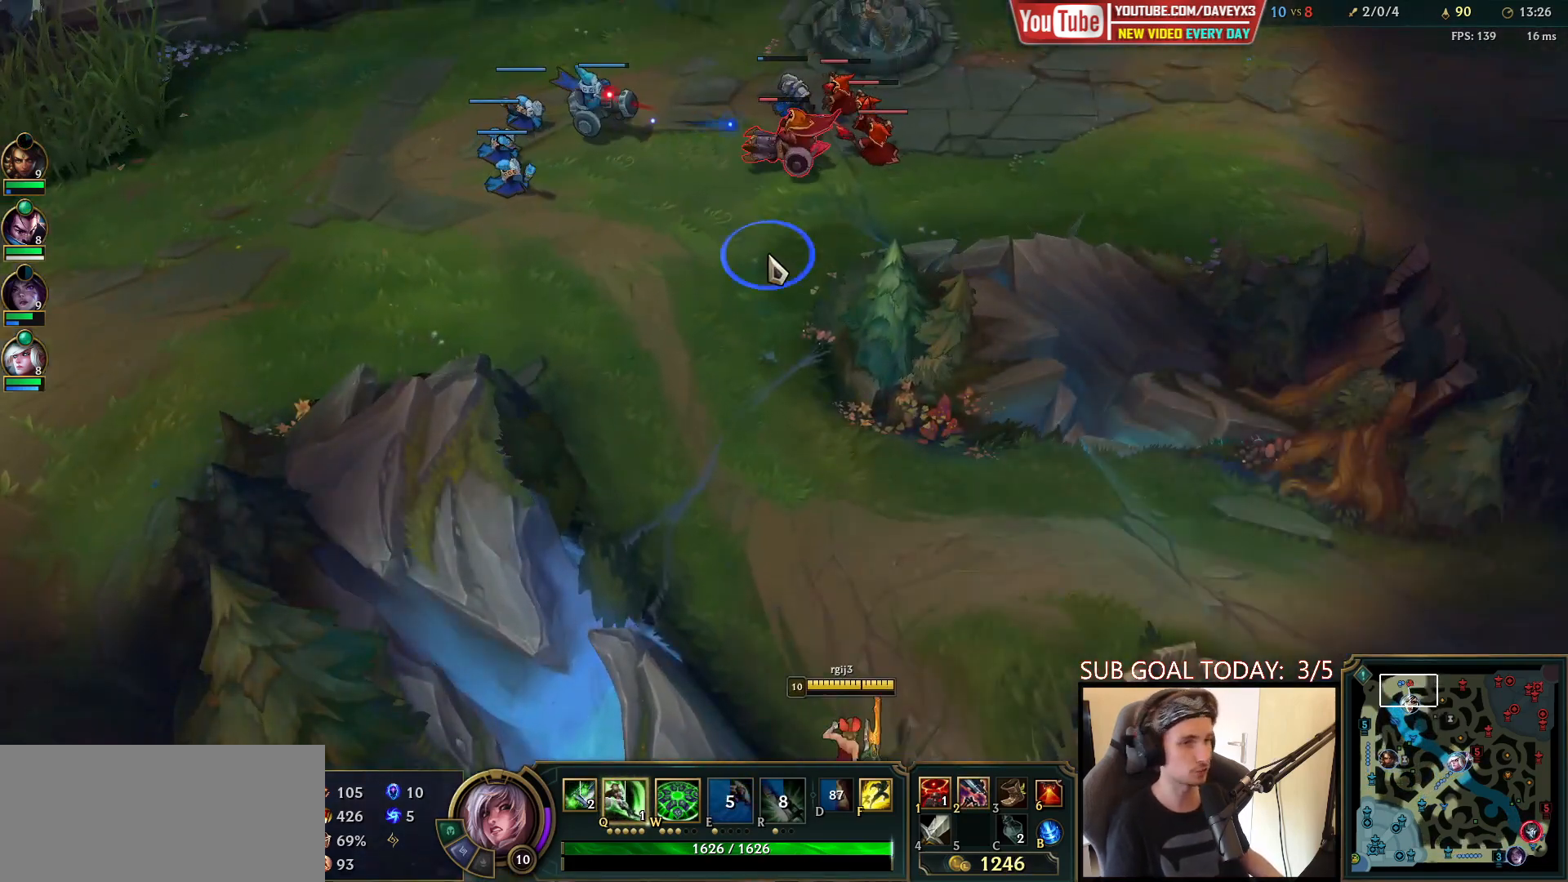
{"keys": ["q"], "mouse": [], "events": [[67, "mouse_right", "up"], [150, "mouse_right", "down"], [267, "mouse_right", "up"], [317, "q", "down"], [333, "mouse_right", "down"], [383, "q", "up"], [433, "mouse_right", "up"], [467, "q", "down"]]}
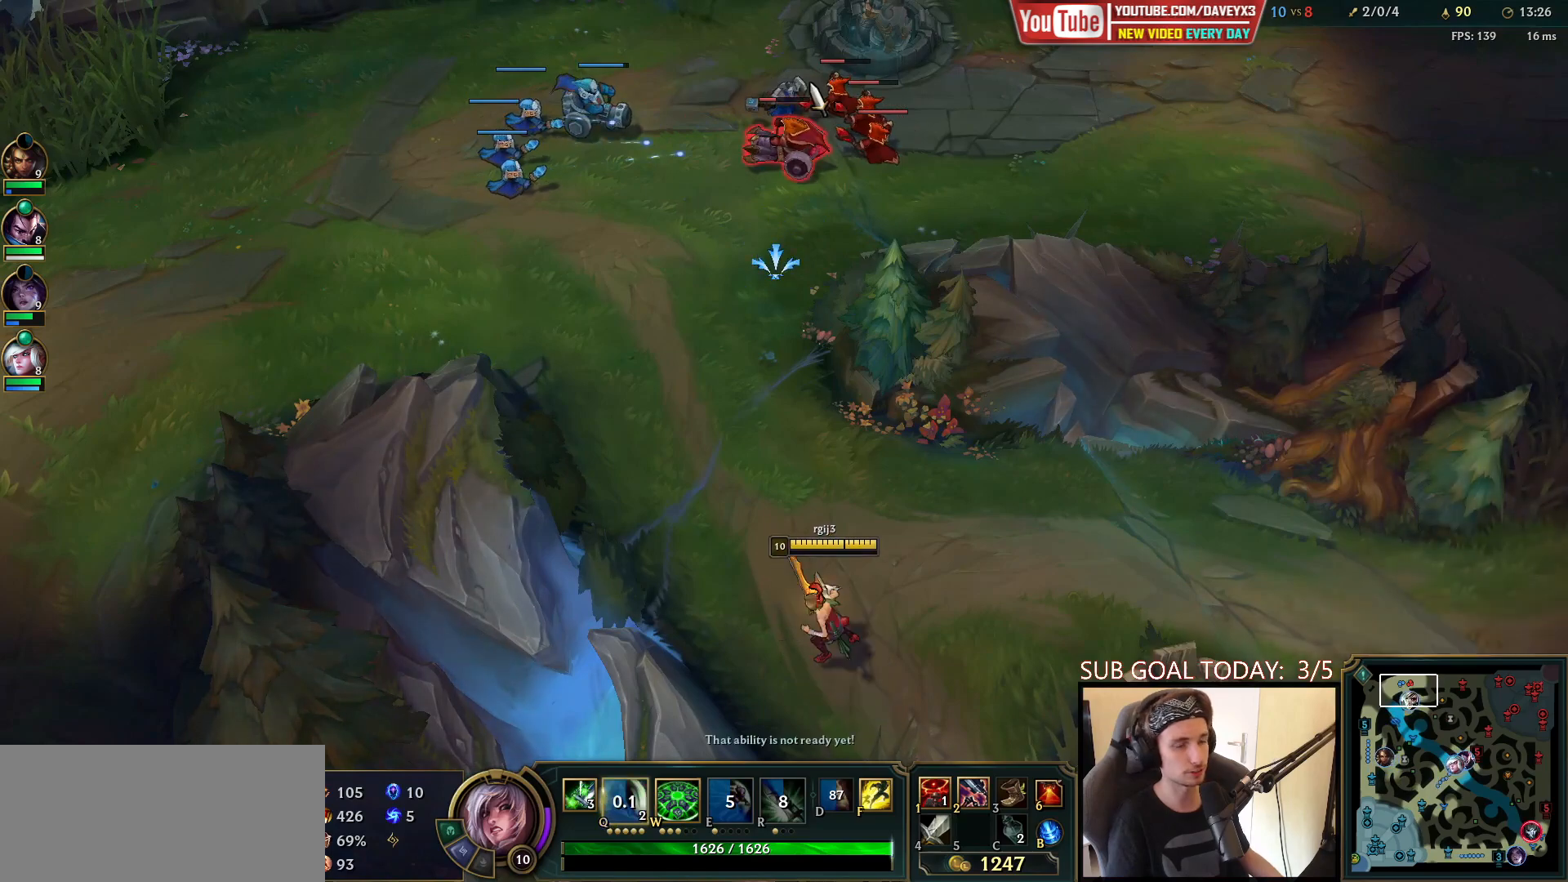
{"keys": [], "mouse": [], "events": [[33, "q", "up"], [317, "mouse_right", "down"], [400, "mouse_right", "up"]]}
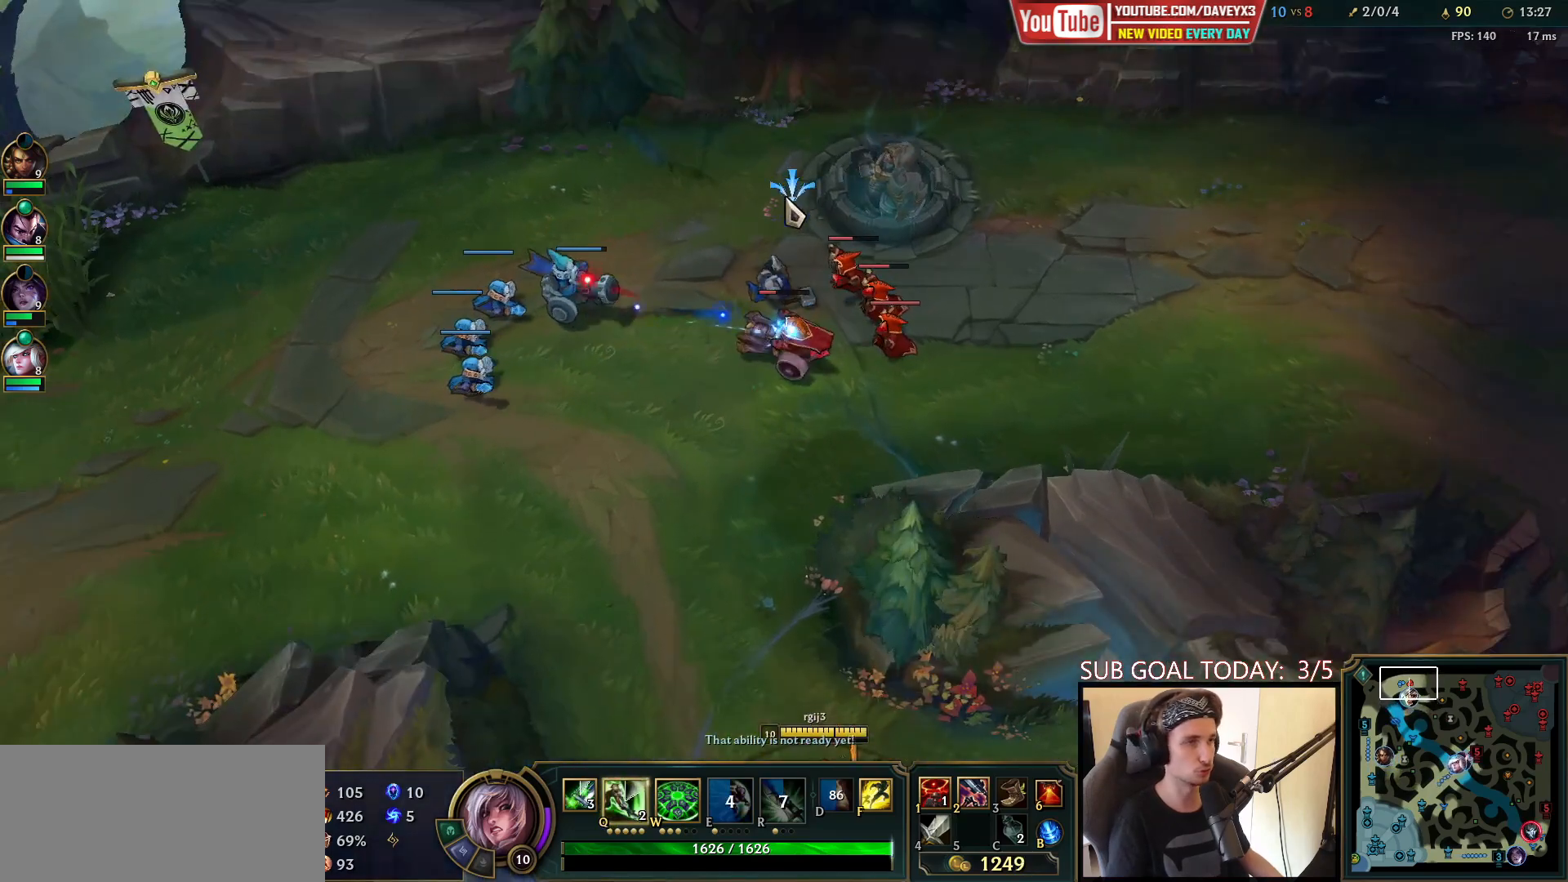
{"keys": [], "mouse": [], "events": [[17, "mouse_right", "down"], [133, "mouse_right", "up"]]}
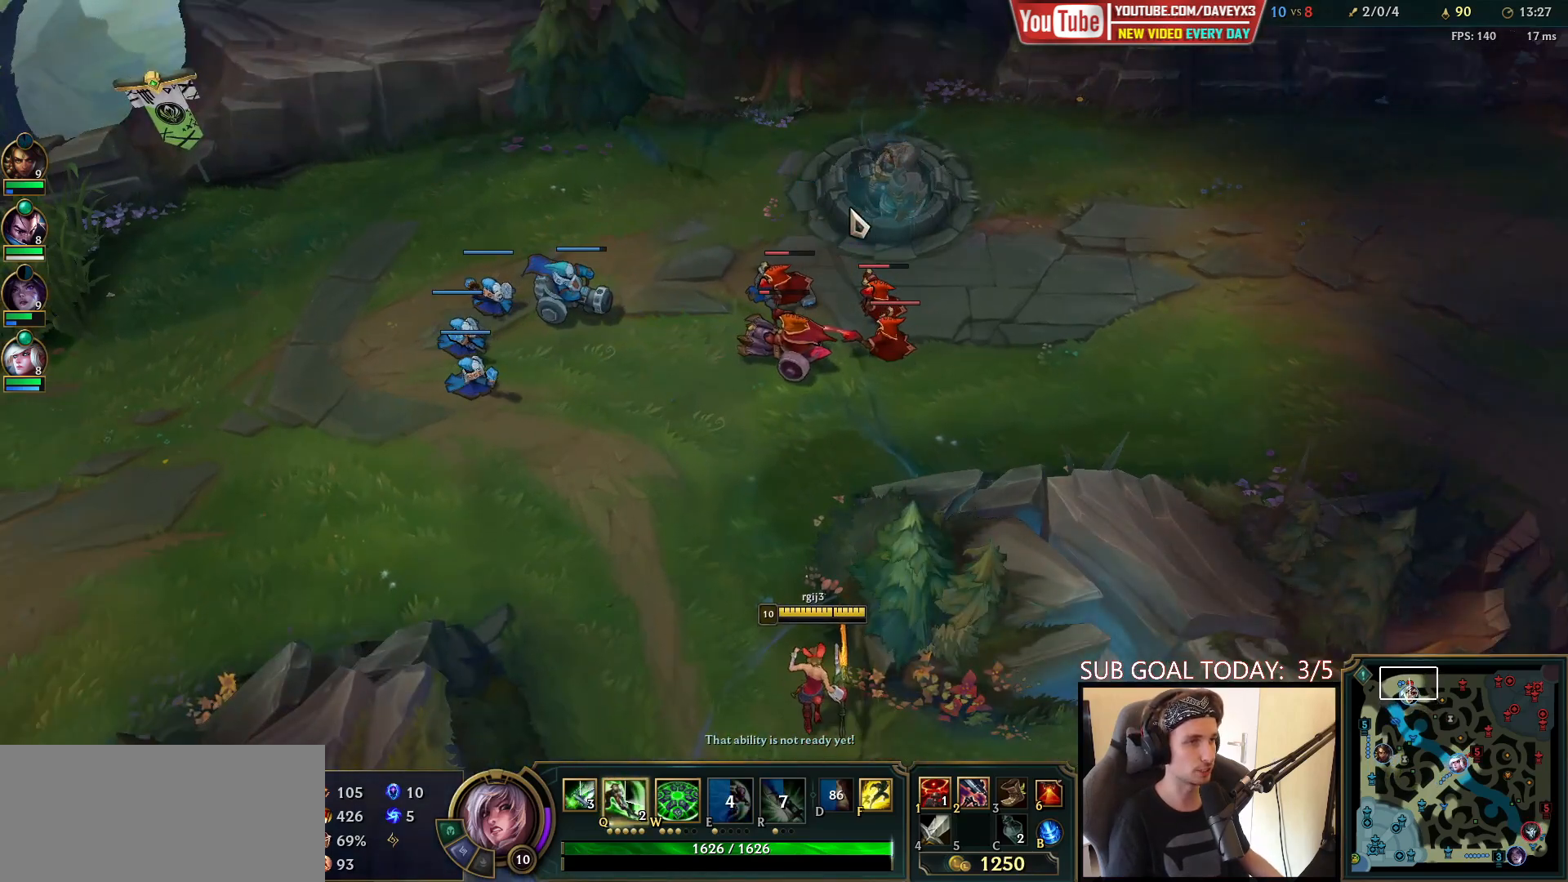
{"keys": [], "mouse": ["right"], "events": [[450, "mouse_right", "down"]]}
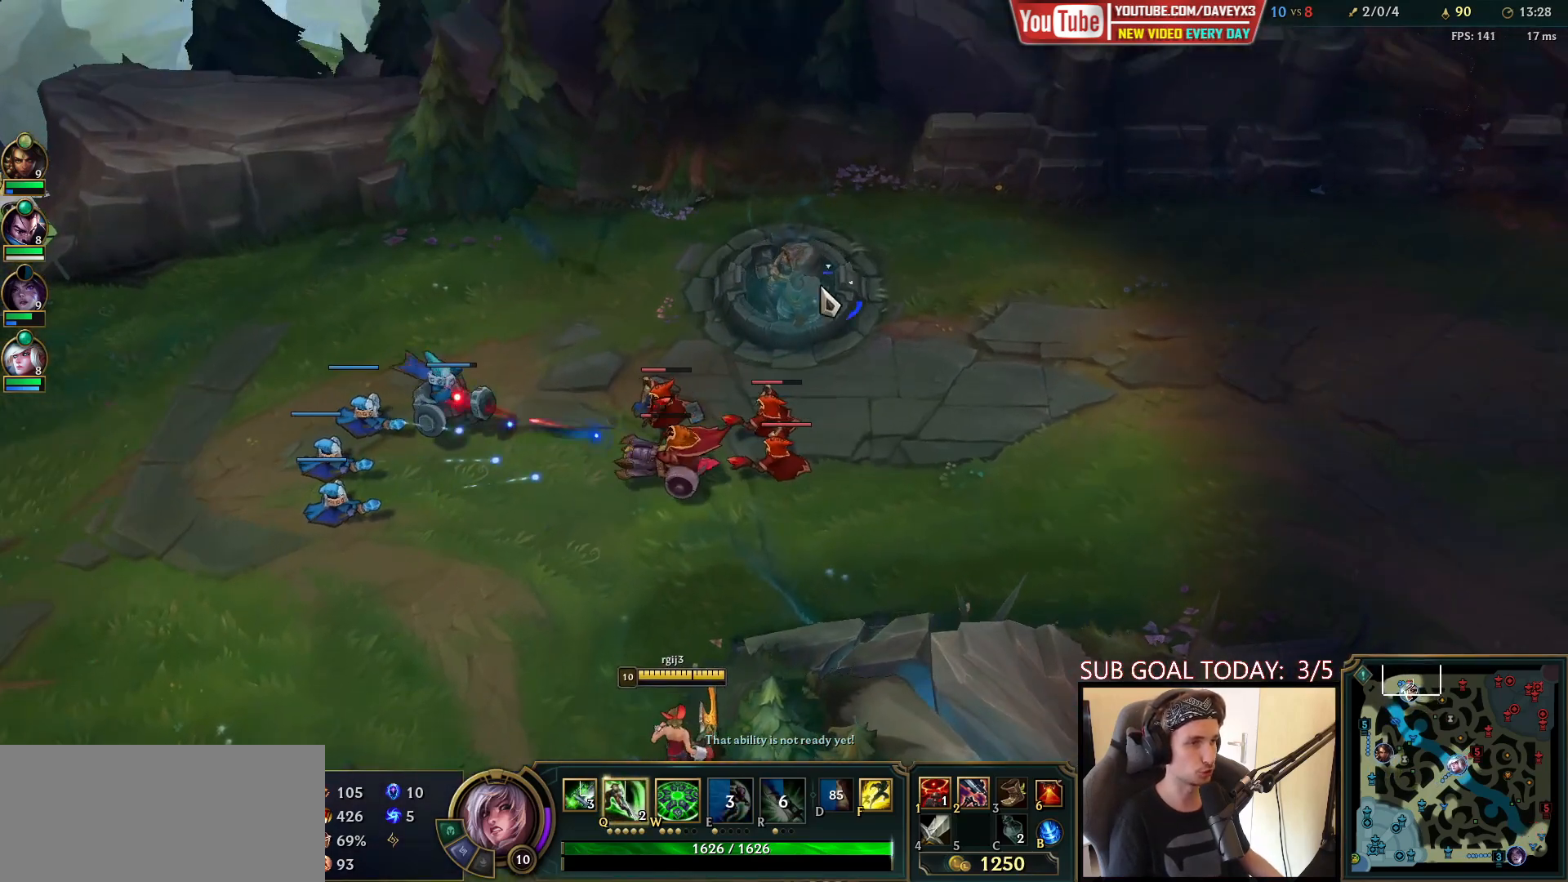
{"keys": [], "mouse": ["left"], "events": [[33, "mouse_right", "up"], [133, "mouse_right", "down"], [217, "mouse_right", "up"], [350, "mouse_left", "down"], [433, "mouse_left", "up"], [500, "mouse_left", "down"]]}
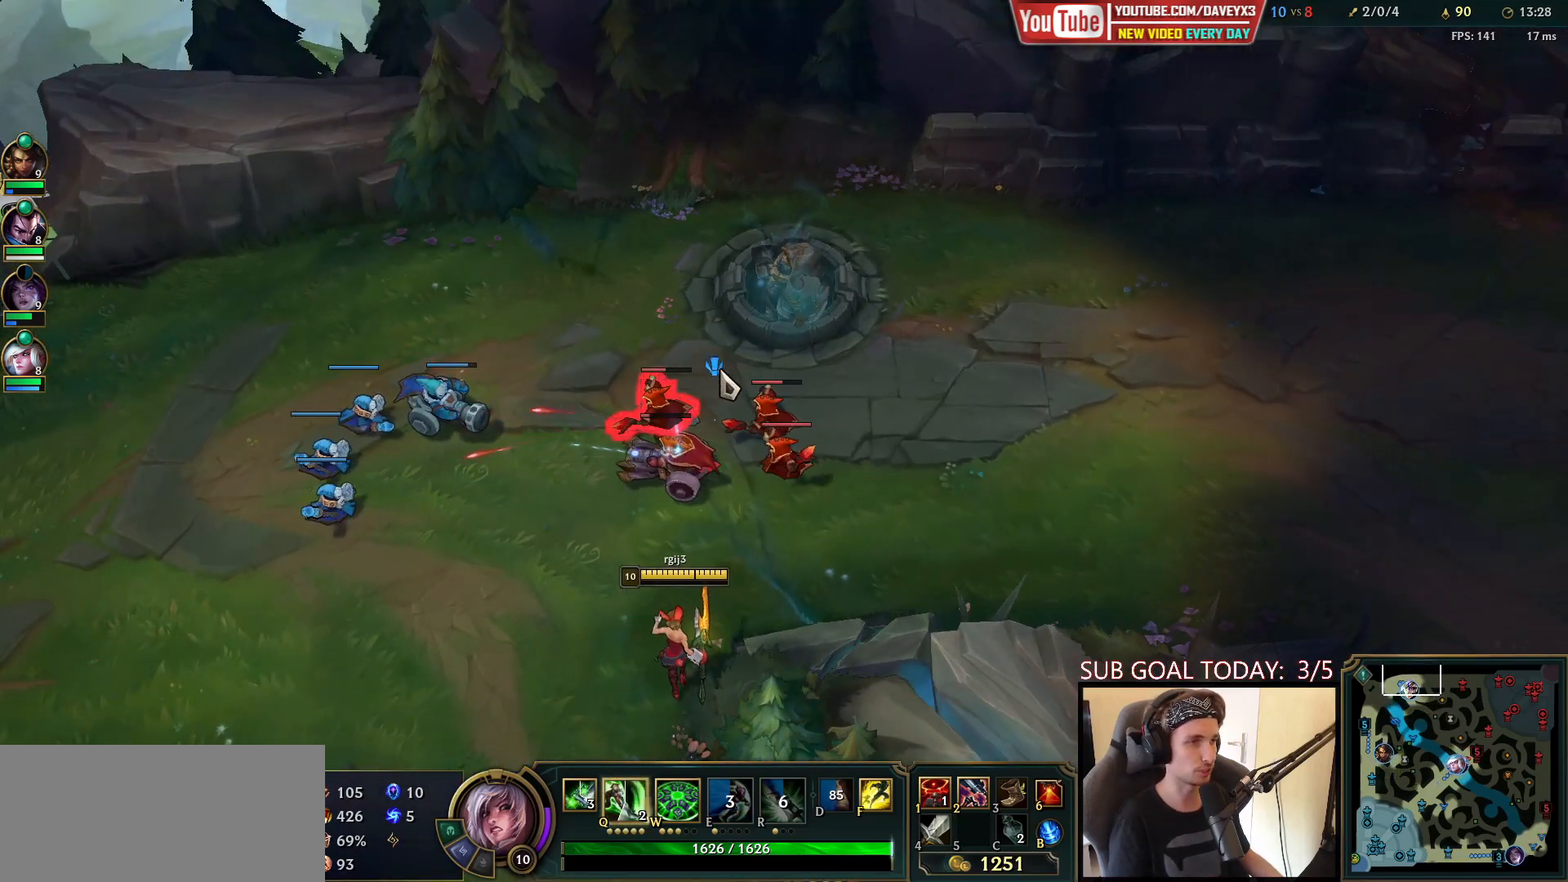
{"keys": ["space"], "mouse": [], "events": [[83, "mouse_left", "up"], [150, "mouse_left", "down"], [233, "mouse_left", "up"], [250, "q", "down"], [267, "space", "down"], [317, "q", "up"], [383, "q", "down"], [417, "mouse_right", "down"], [483, "mouse_right", "up"], [483, "q", "up"]]}
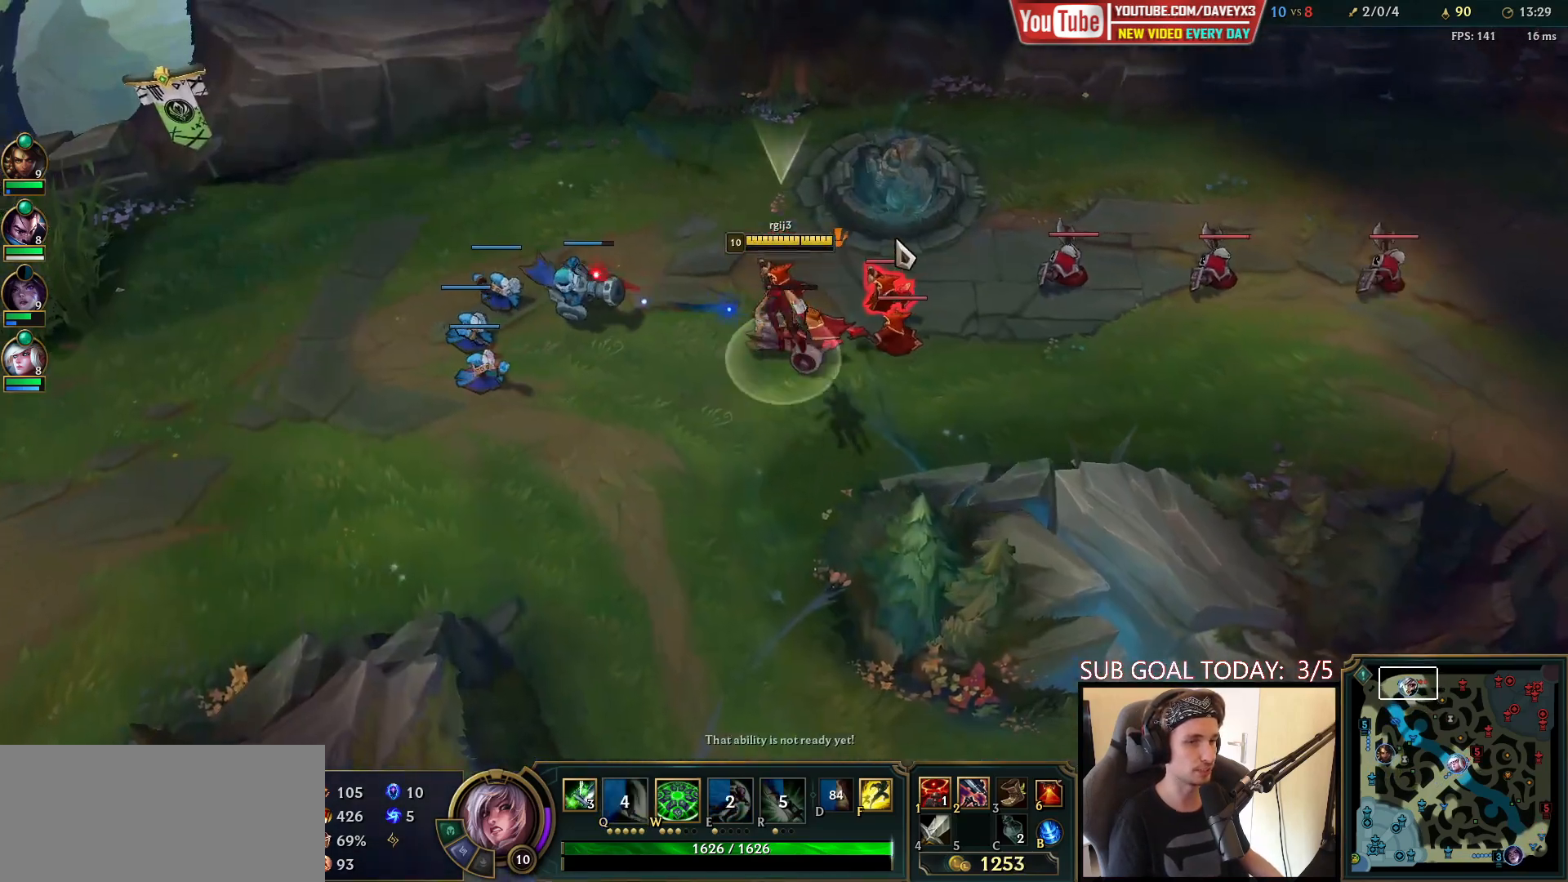
{"keys": ["space"], "mouse": [], "events": [[67, "q", "down"], [83, "mouse_right", "down"], [217, "q", "up"], [250, "mouse_right", "up"]]}
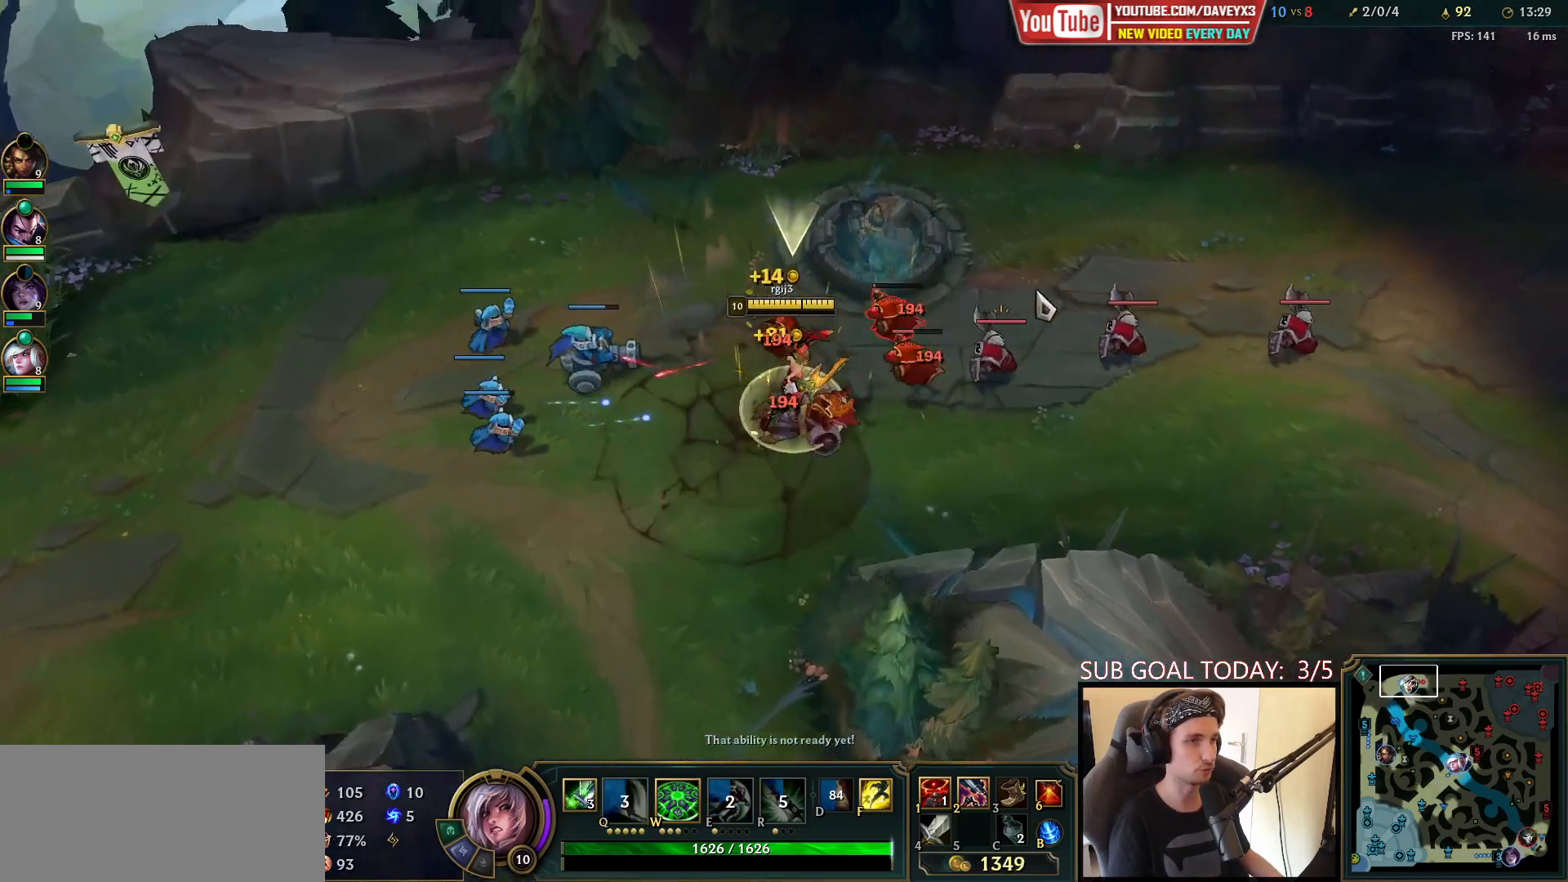
{"keys": ["space"], "mouse": ["left"], "events": [[33, "mouse_right", "down"], [183, "mouse_right", "up"], [433, "mouse_left", "down"]]}
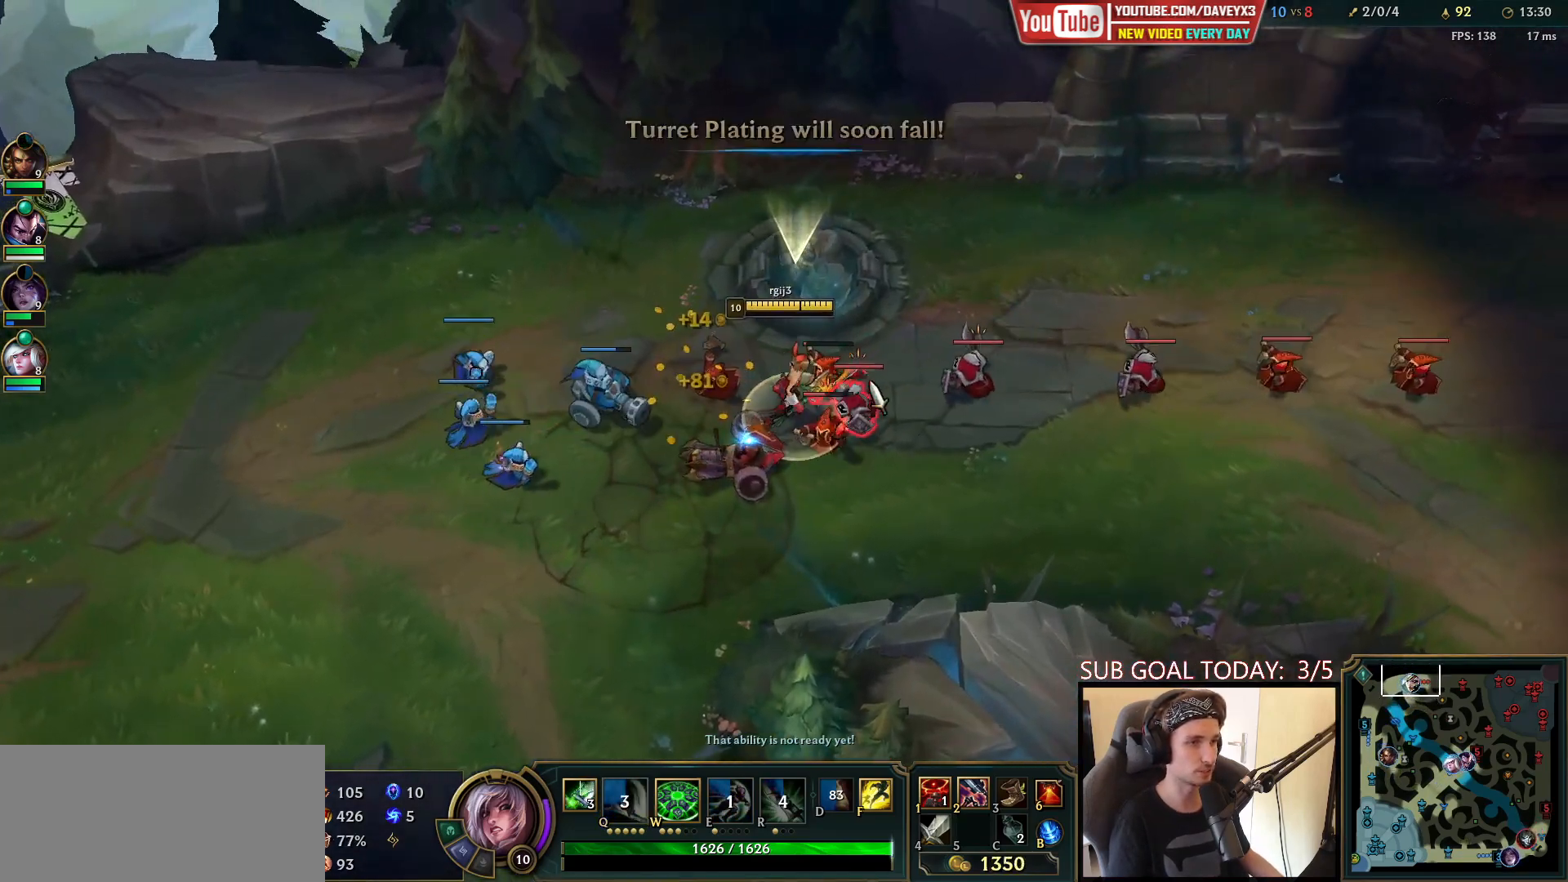
{"keys": ["space"], "mouse": [], "events": [[50, "mouse_left", "up"], [200, "mouse_right", "down"], [283, "w", "down"], [317, "mouse_right", "up"], [333, "w", "up"]]}
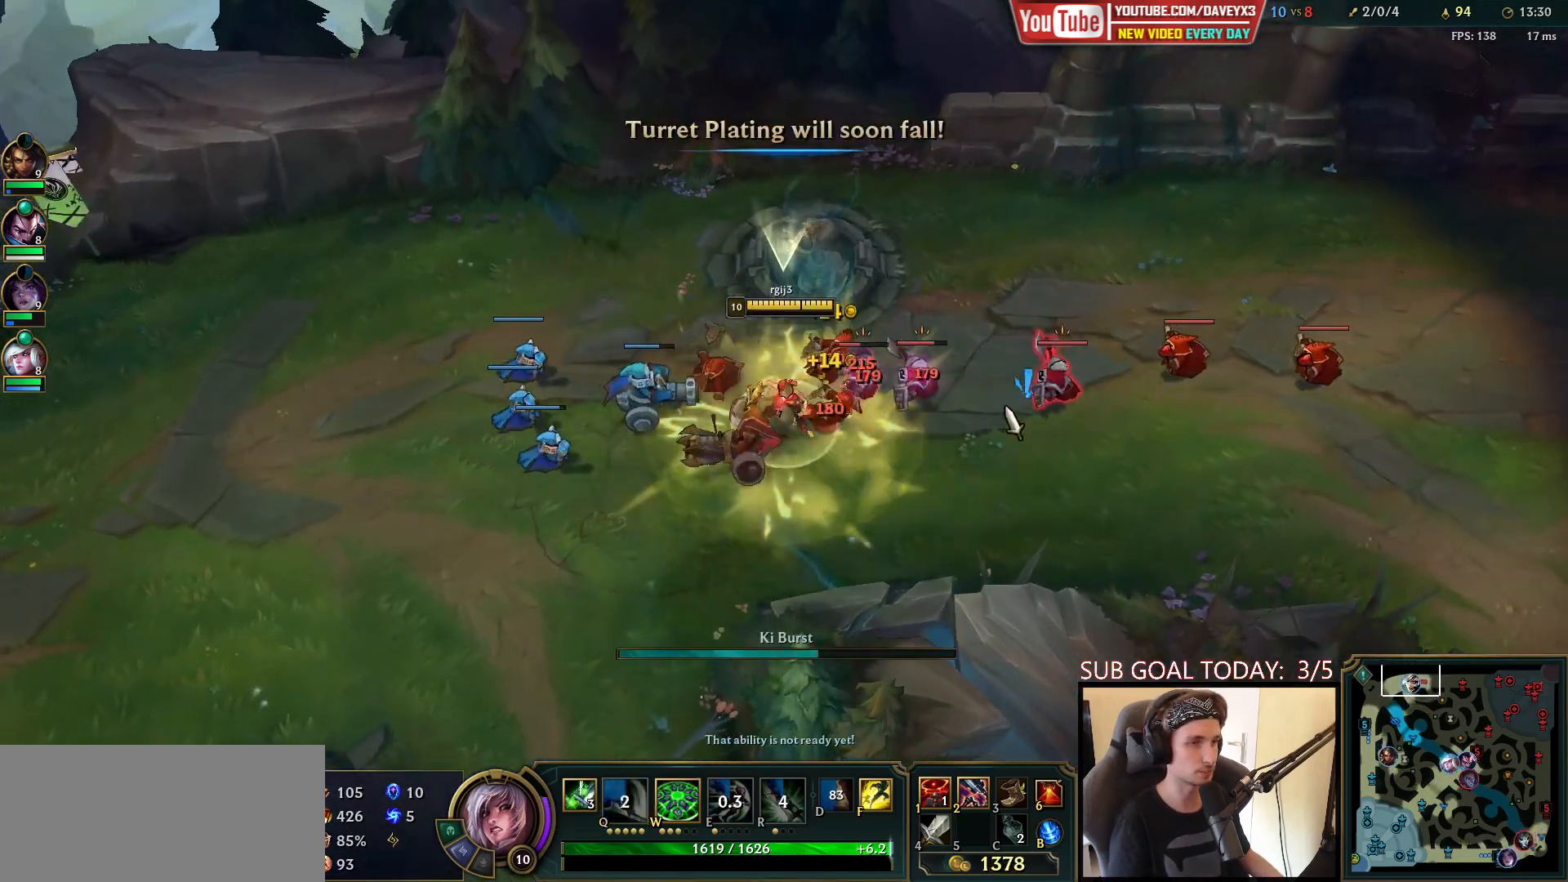
{"keys": ["space"], "mouse": [], "events": [[250, "mouse_left", "down"], [333, "mouse_left", "up"], [400, "mouse_left", "down"], [467, "mouse_left", "up"]]}
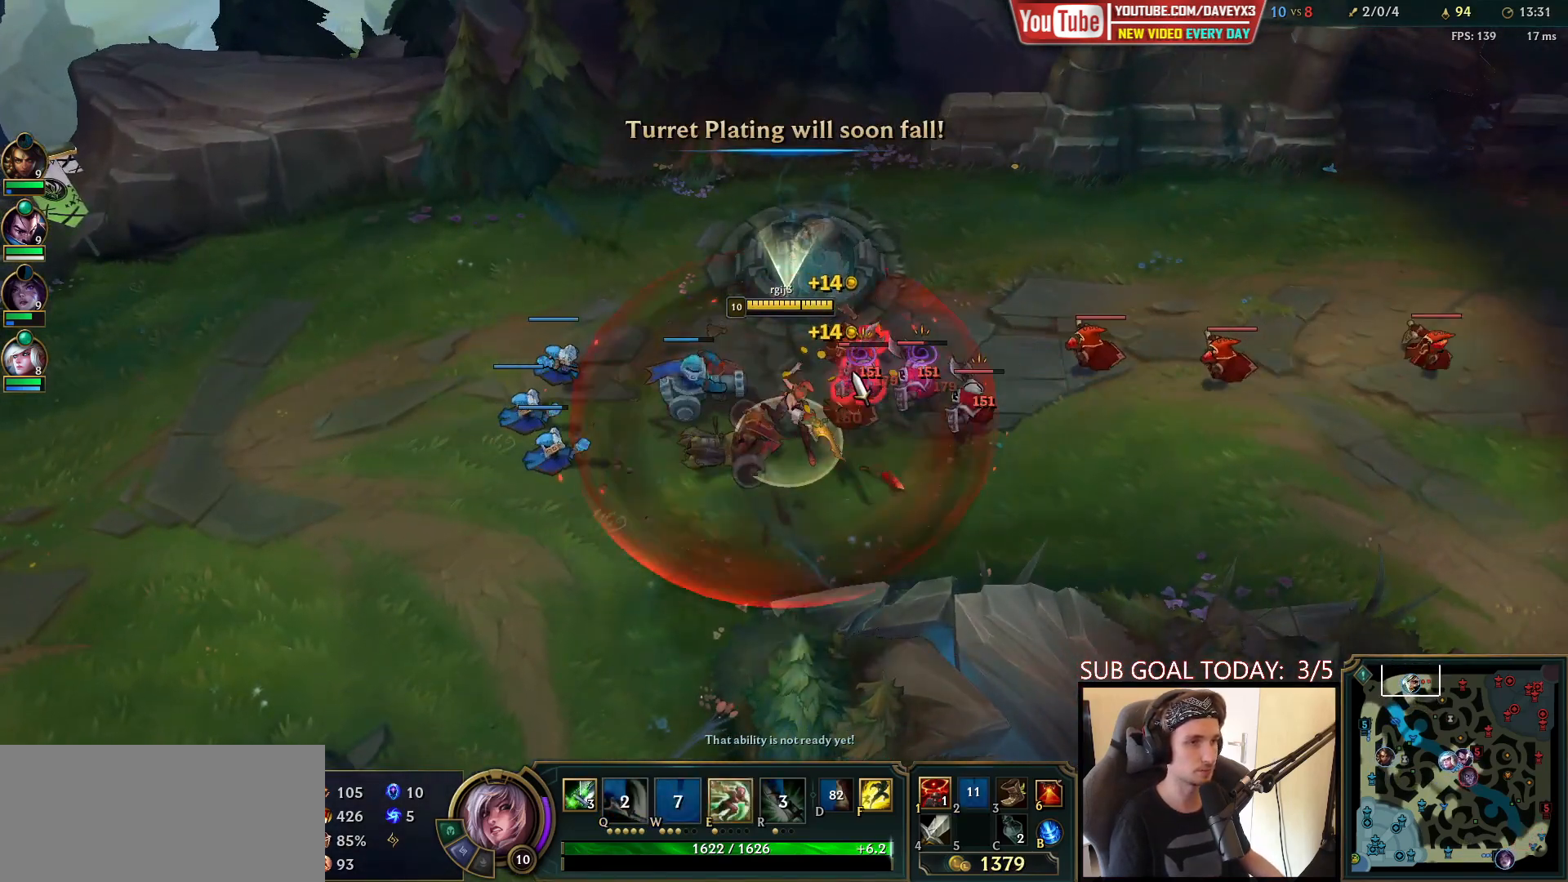
{"keys": ["space"], "mouse": [], "events": [[17, "mouse_left", "down"], [133, "mouse_left", "up"], [367, "mouse_right", "down"], [483, "mouse_right", "up"]]}
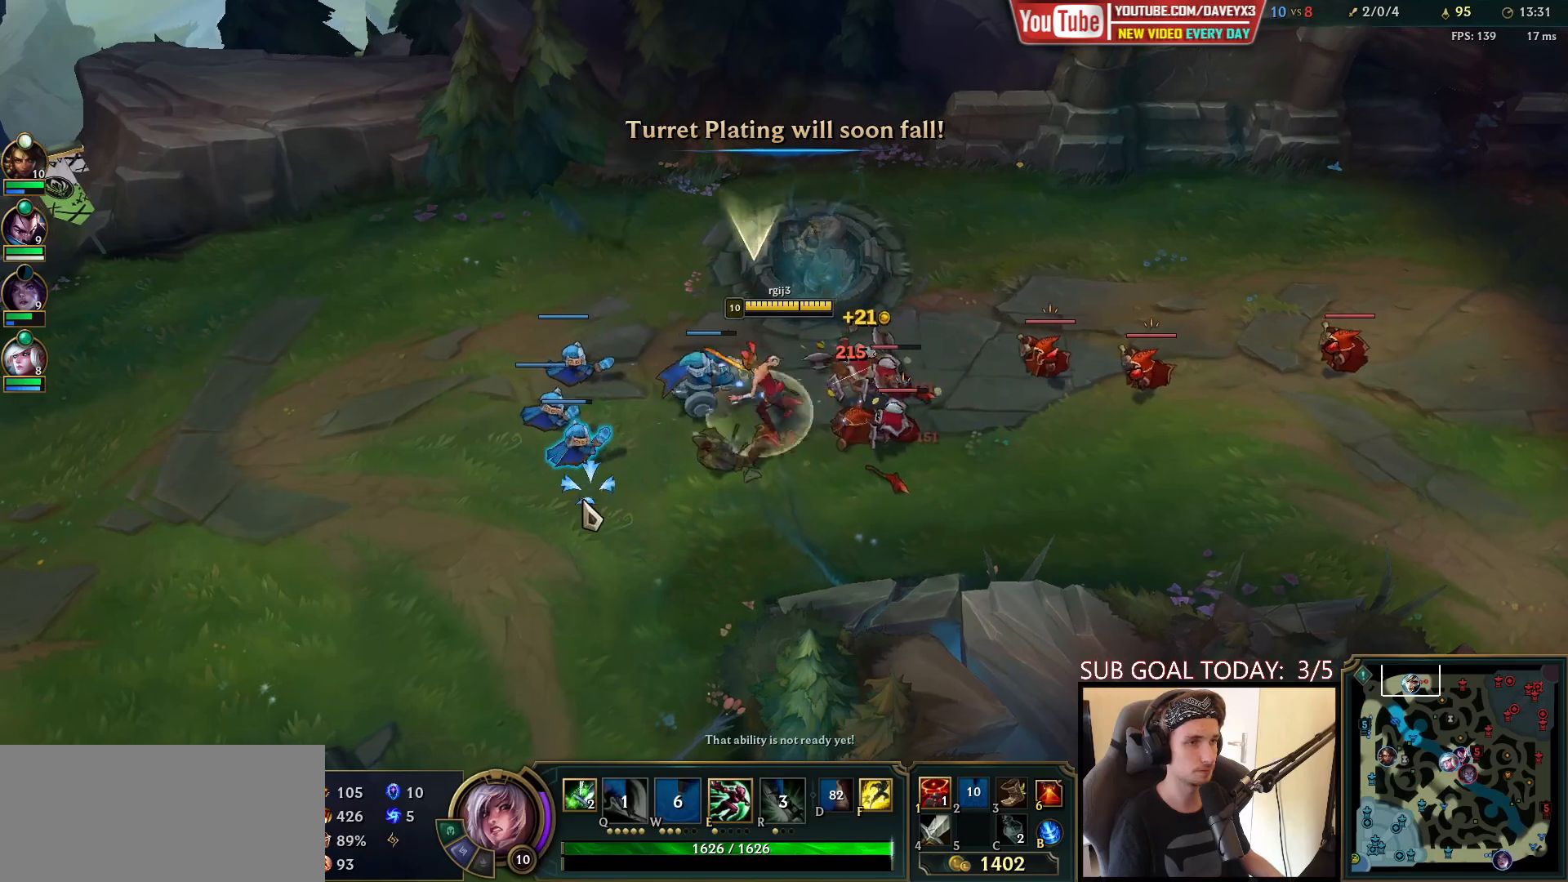
{"keys": ["space"], "mouse": ["left"], "events": [[67, "mouse_right", "down"], [200, "mouse_right", "up"], [450, "mouse_left", "down"]]}
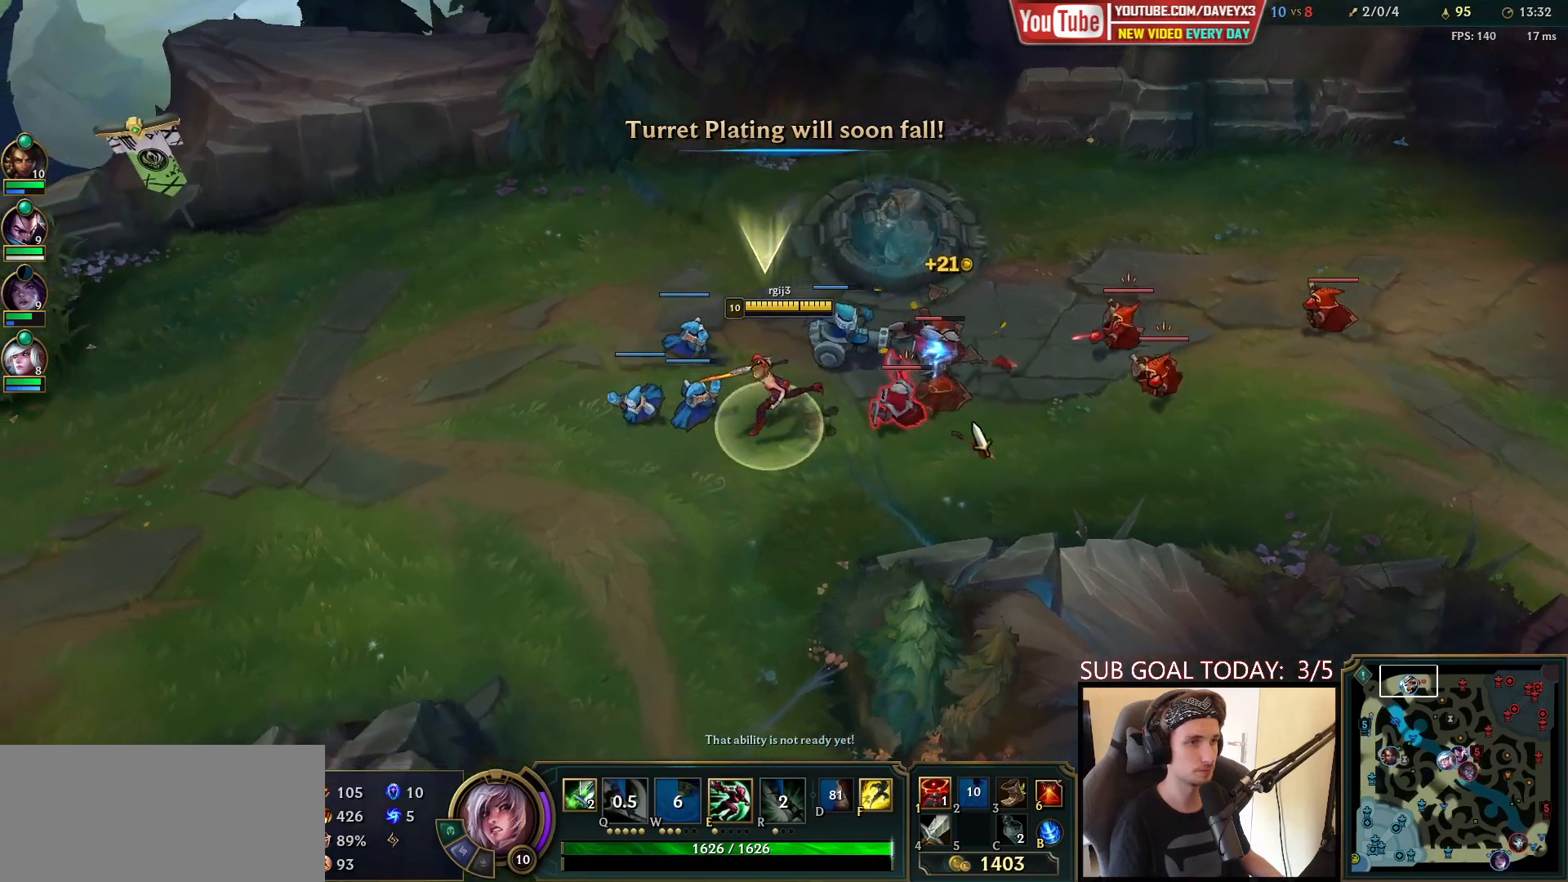
{"keys": ["space"], "mouse": [], "events": [[33, "mouse_left", "up"], [117, "mouse_left", "down"], [183, "mouse_left", "up"]]}
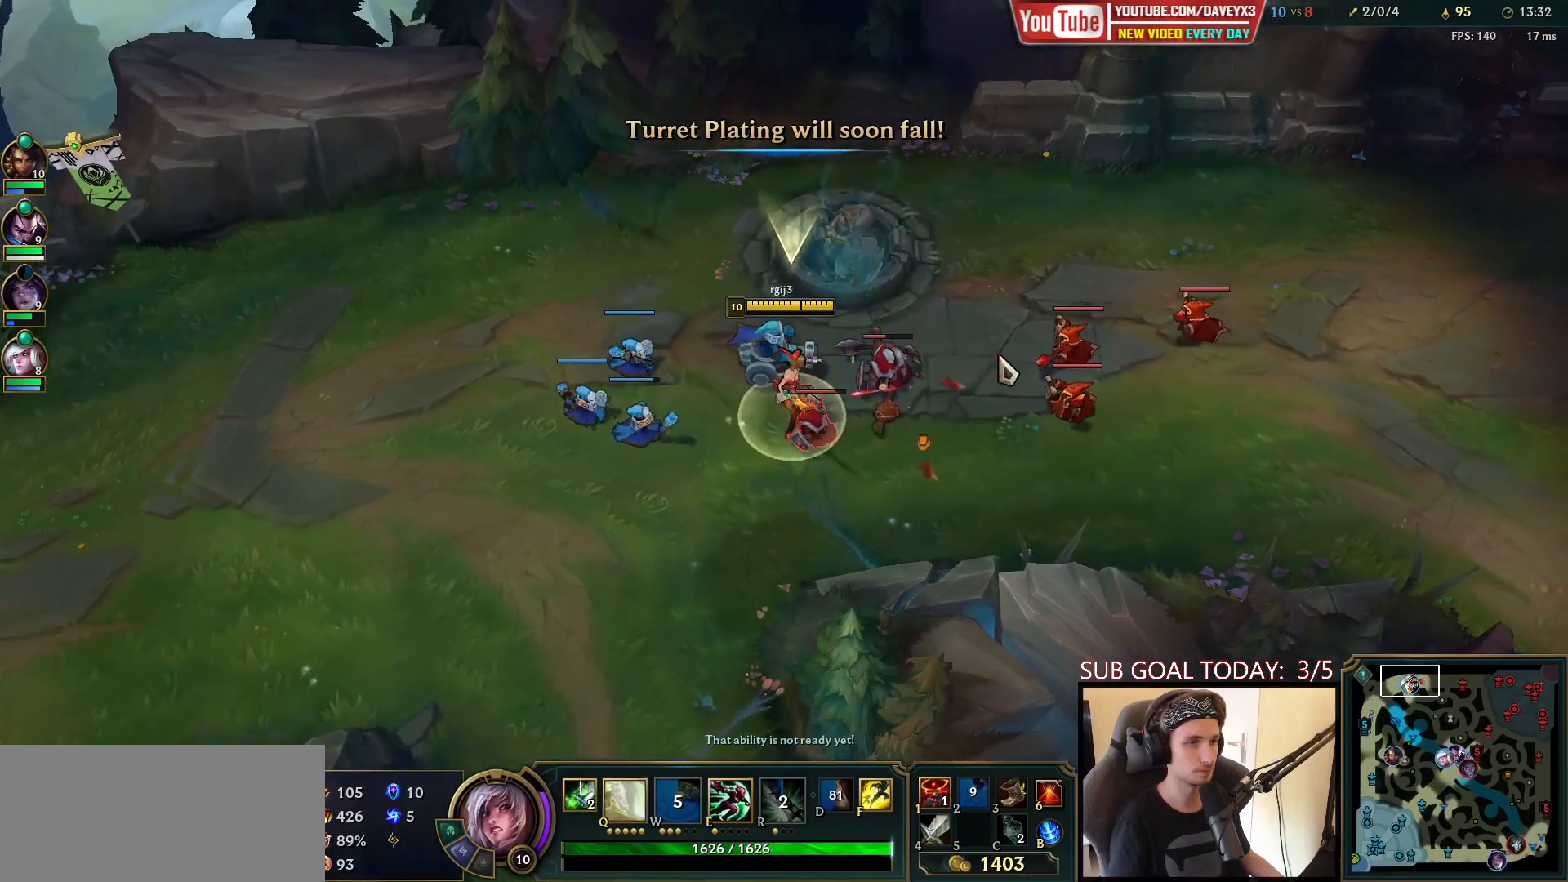
{"keys": ["space"], "mouse": ["right"], "events": [[183, "q", "down"], [250, "q", "up"], [317, "q", "down"], [433, "mouse_right", "down"], [433, "q", "up"]]}
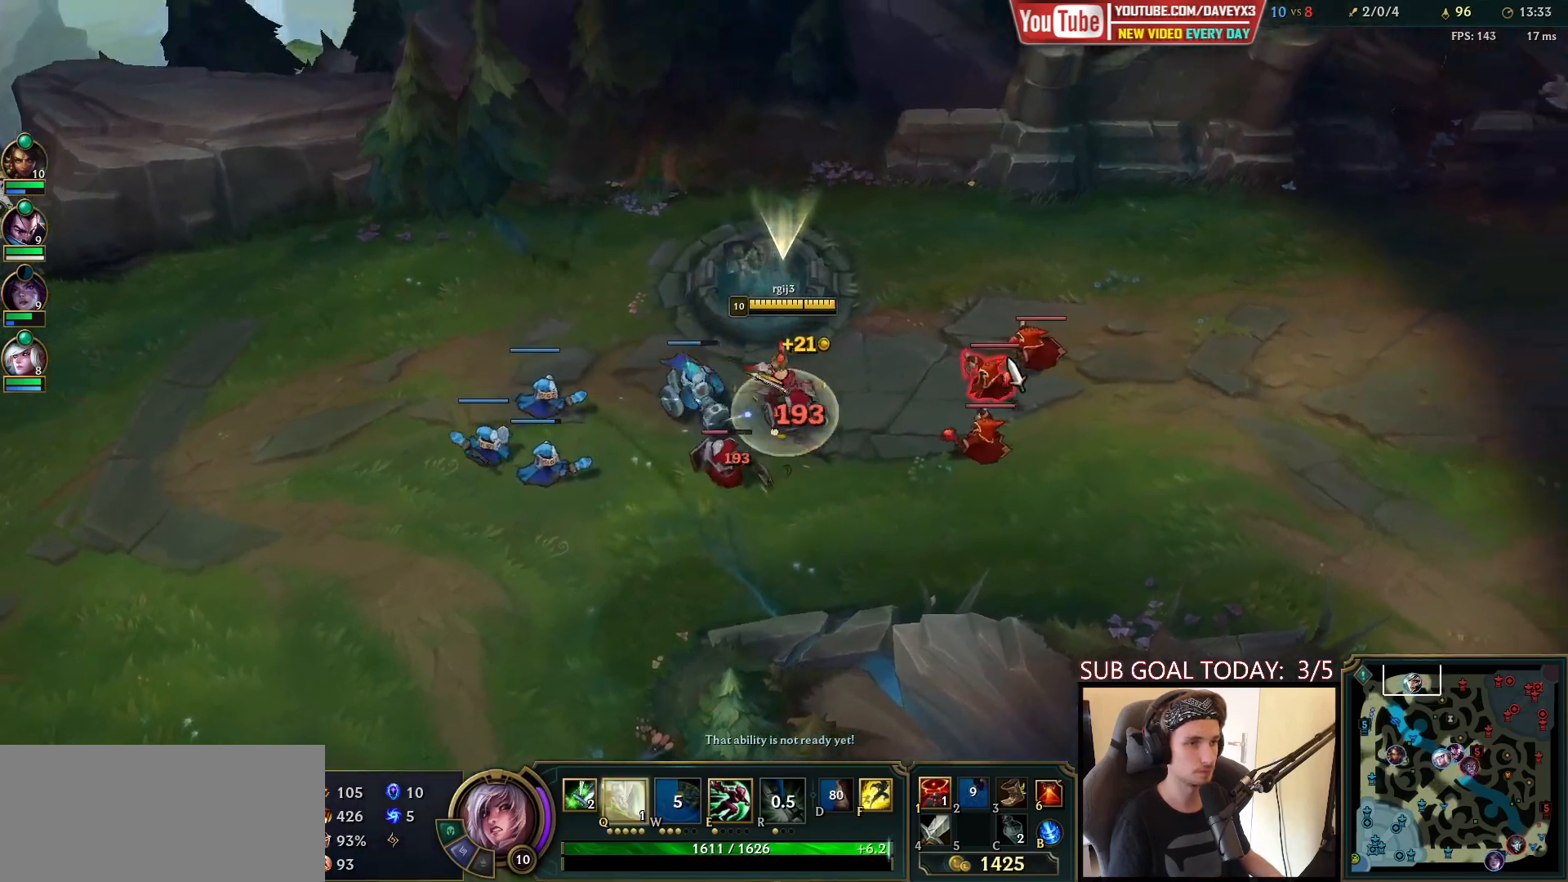
{"keys": ["space"], "mouse": ["right"], "events": [[50, "mouse_right", "up"], [117, "mouse_left", "down"], [150, "q", "down"], [200, "q", "up"], [250, "mouse_left", "up"], [267, "q", "down"], [367, "q", "up"], [417, "mouse_right", "down"]]}
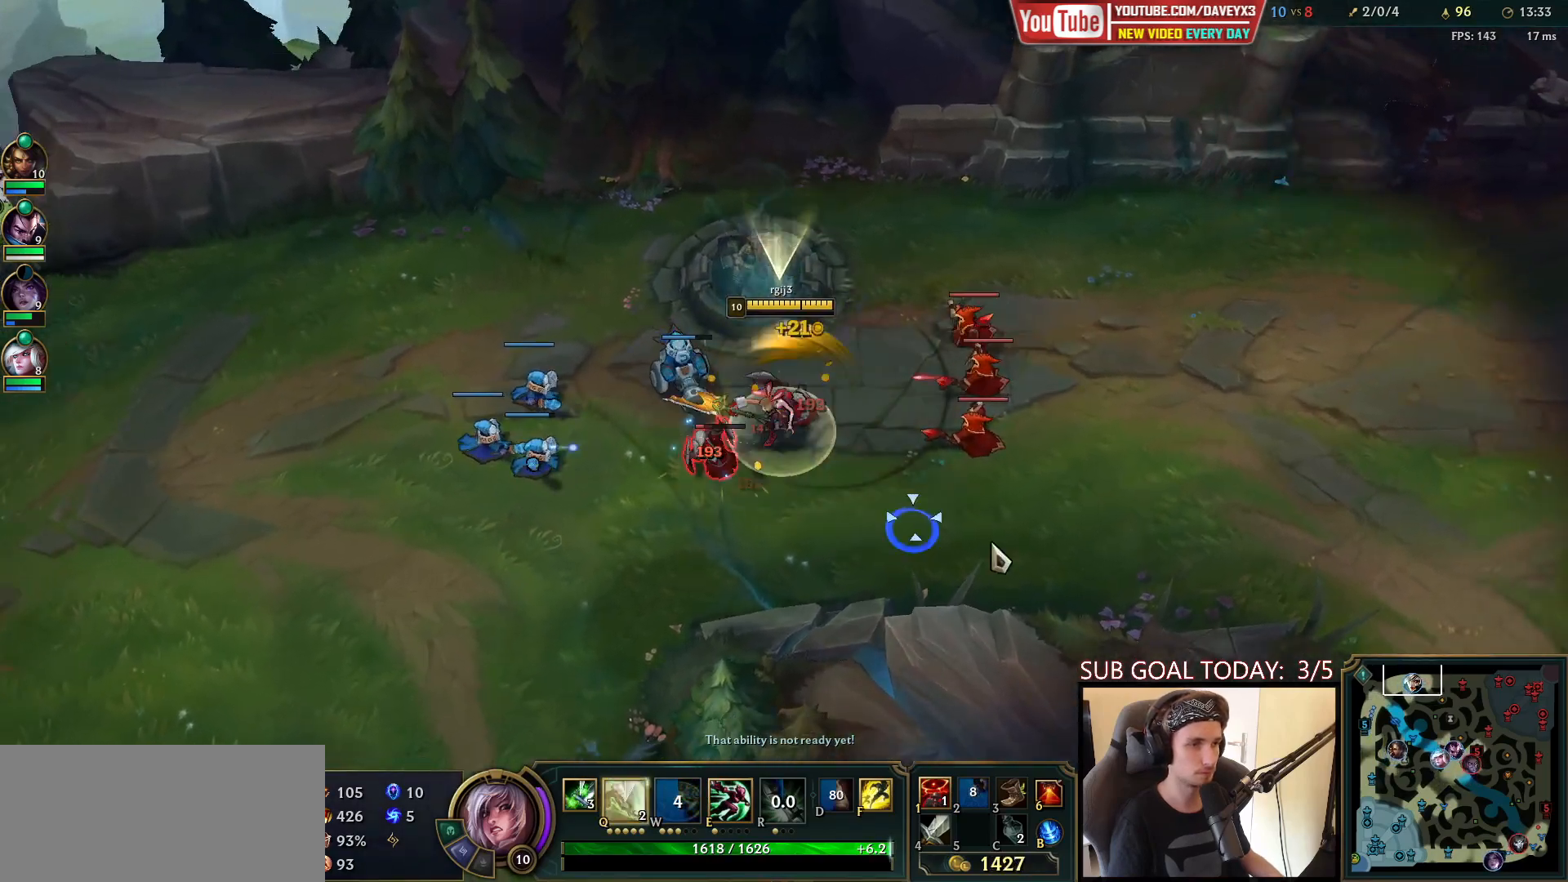
{"keys": ["space"], "mouse": ["right"], "events": [[50, "mouse_right", "up"], [183, "mouse_left", "down"], [317, "mouse_left", "up"], [483, "mouse_right", "down"]]}
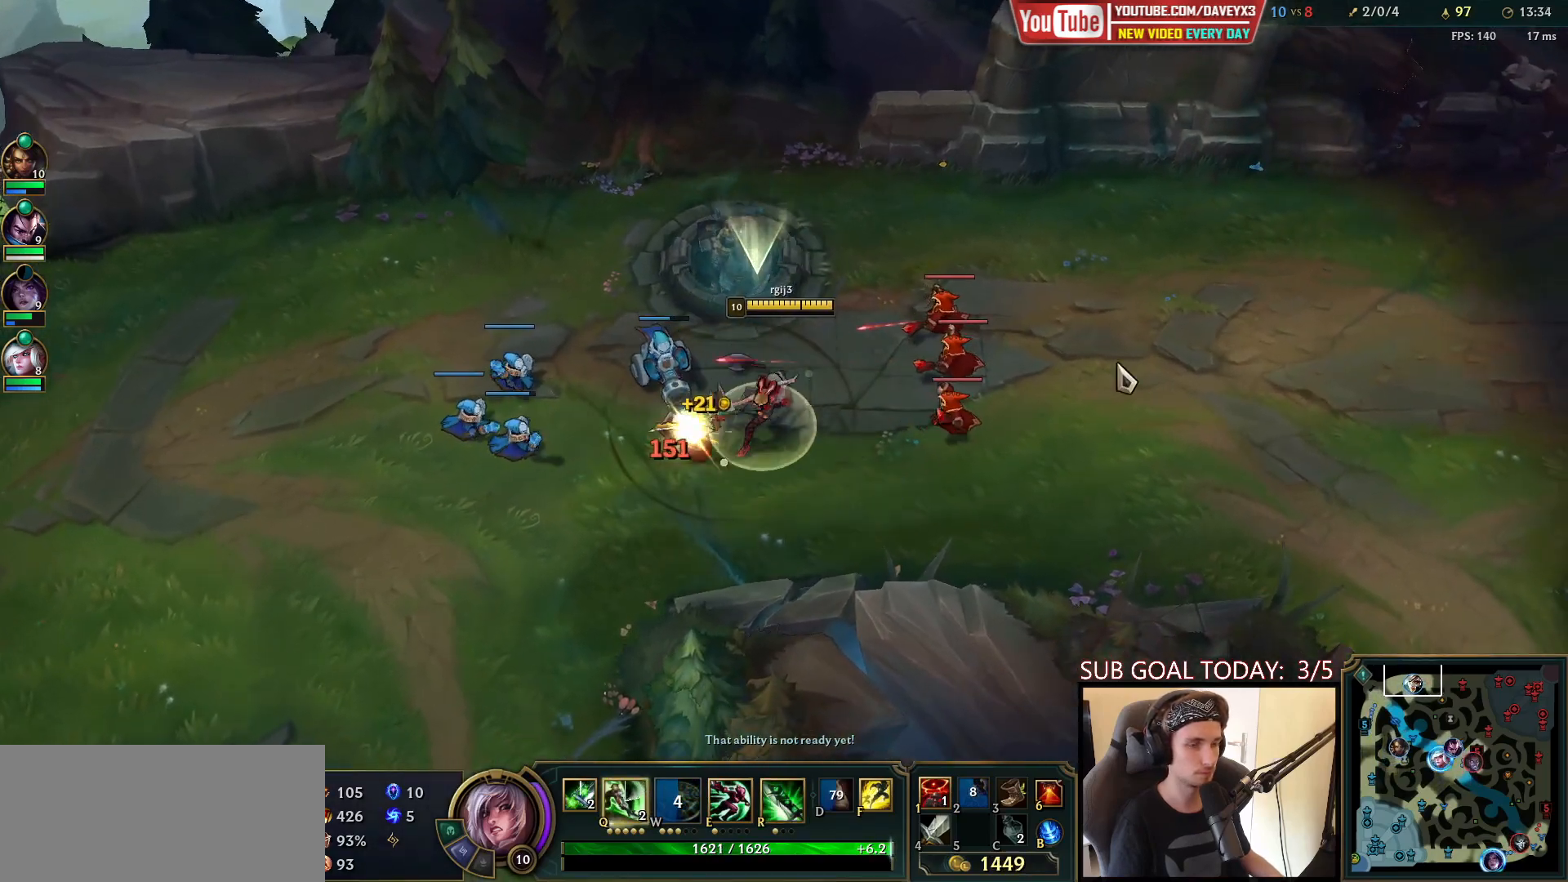
{"keys": ["space"], "mouse": [], "events": [[83, "mouse_right", "up"]]}
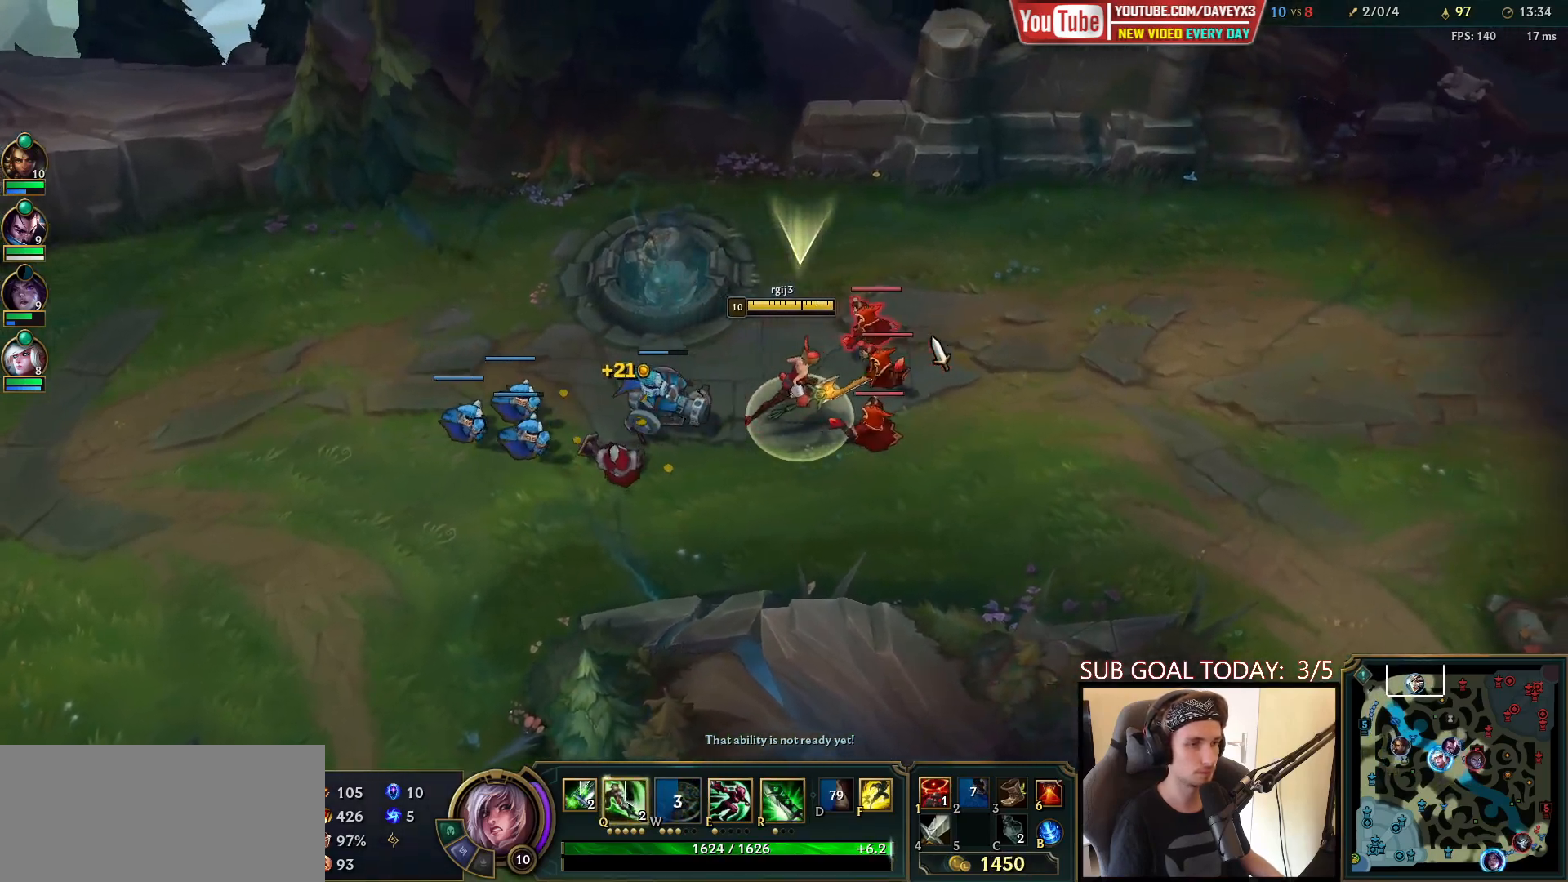
{"keys": ["space"], "mouse": ["left"], "events": [[350, "mouse_left", "down"], [417, "mouse_left", "up"], [450, "mouse_left", "down"]]}
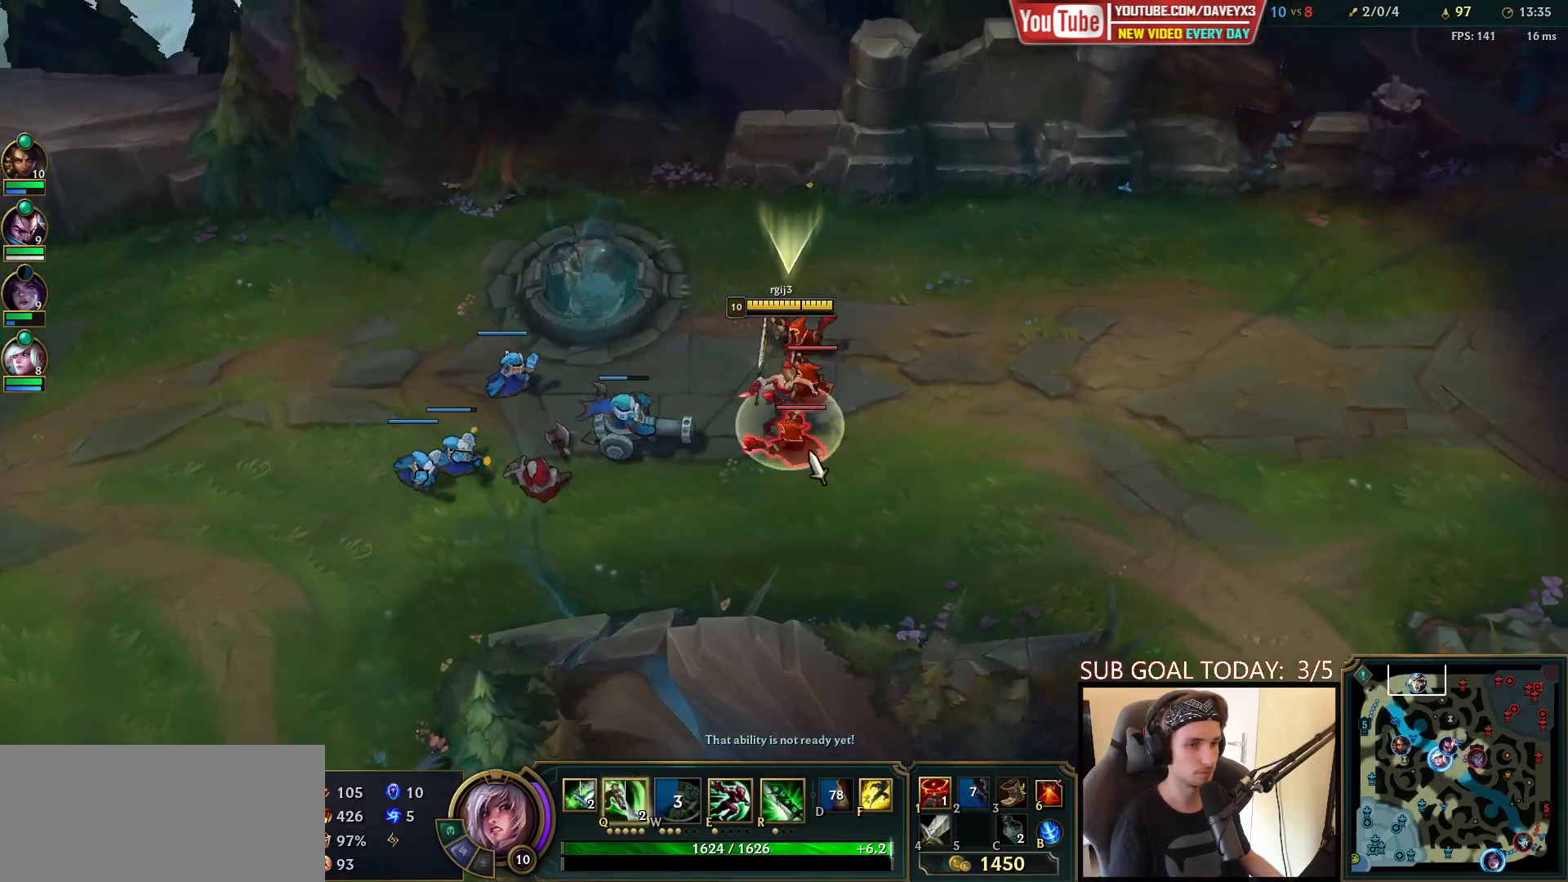
{"keys": ["q", "space"], "mouse": ["right"], "events": [[33, "mouse_left", "up"], [50, "space", "up"], [183, "q", "down"], [217, "space", "down"], [233, "q", "up"], [333, "q", "down"], [400, "q", "up"], [450, "mouse_right", "down"], [483, "q", "down"]]}
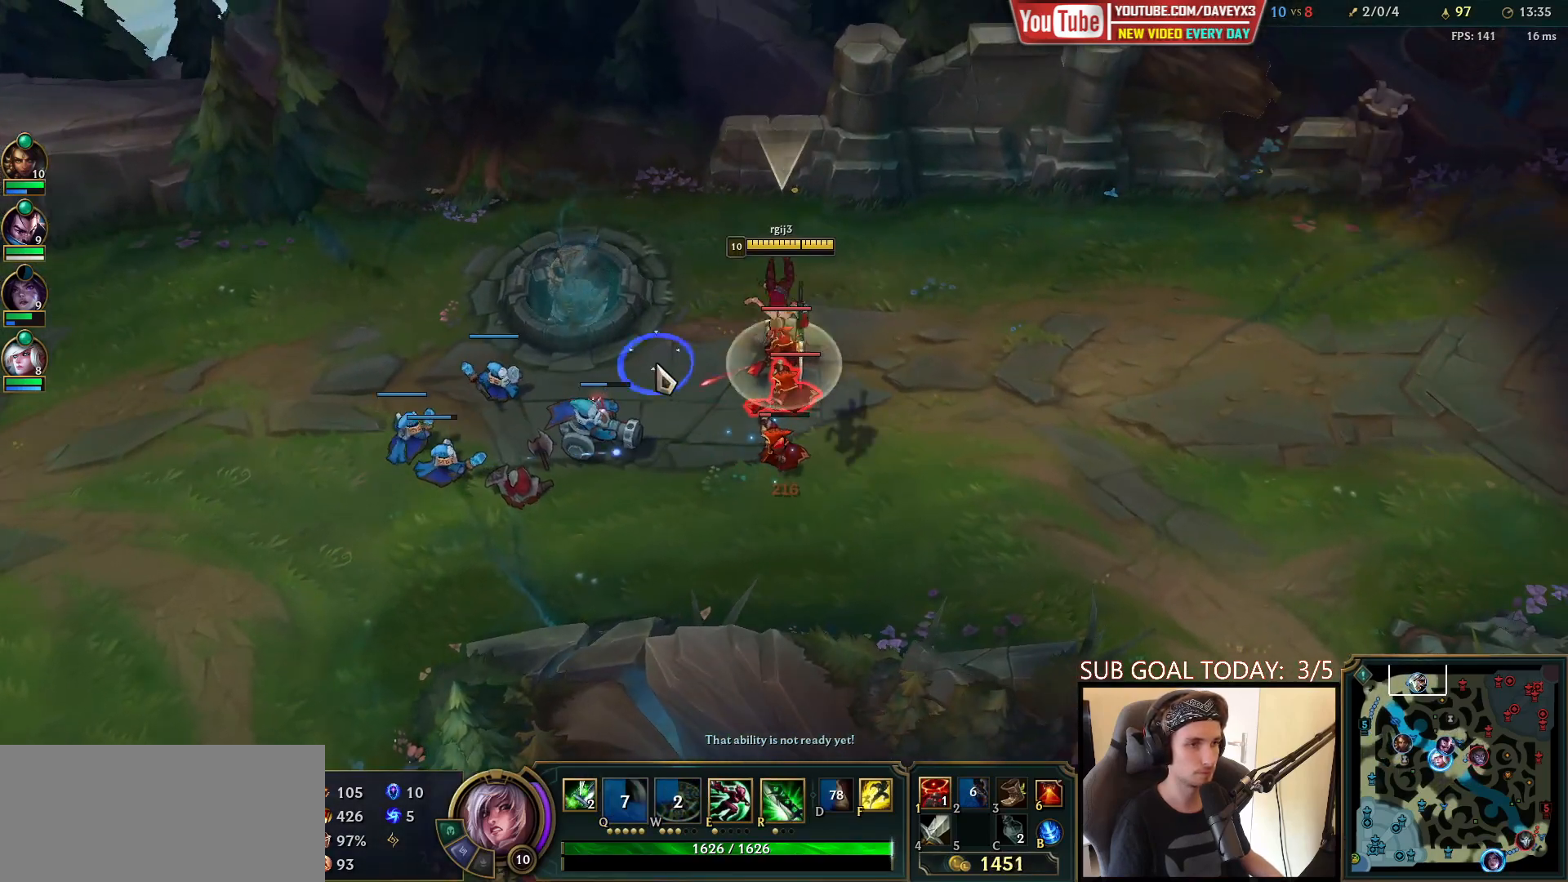
{"keys": ["space"], "mouse": [], "events": [[50, "mouse_right", "up"], [50, "q", "up"], [133, "q", "down"], [200, "q", "up"], [283, "mouse_left", "down"], [283, "q", "down"], [400, "mouse_left", "up"], [417, "q", "up"]]}
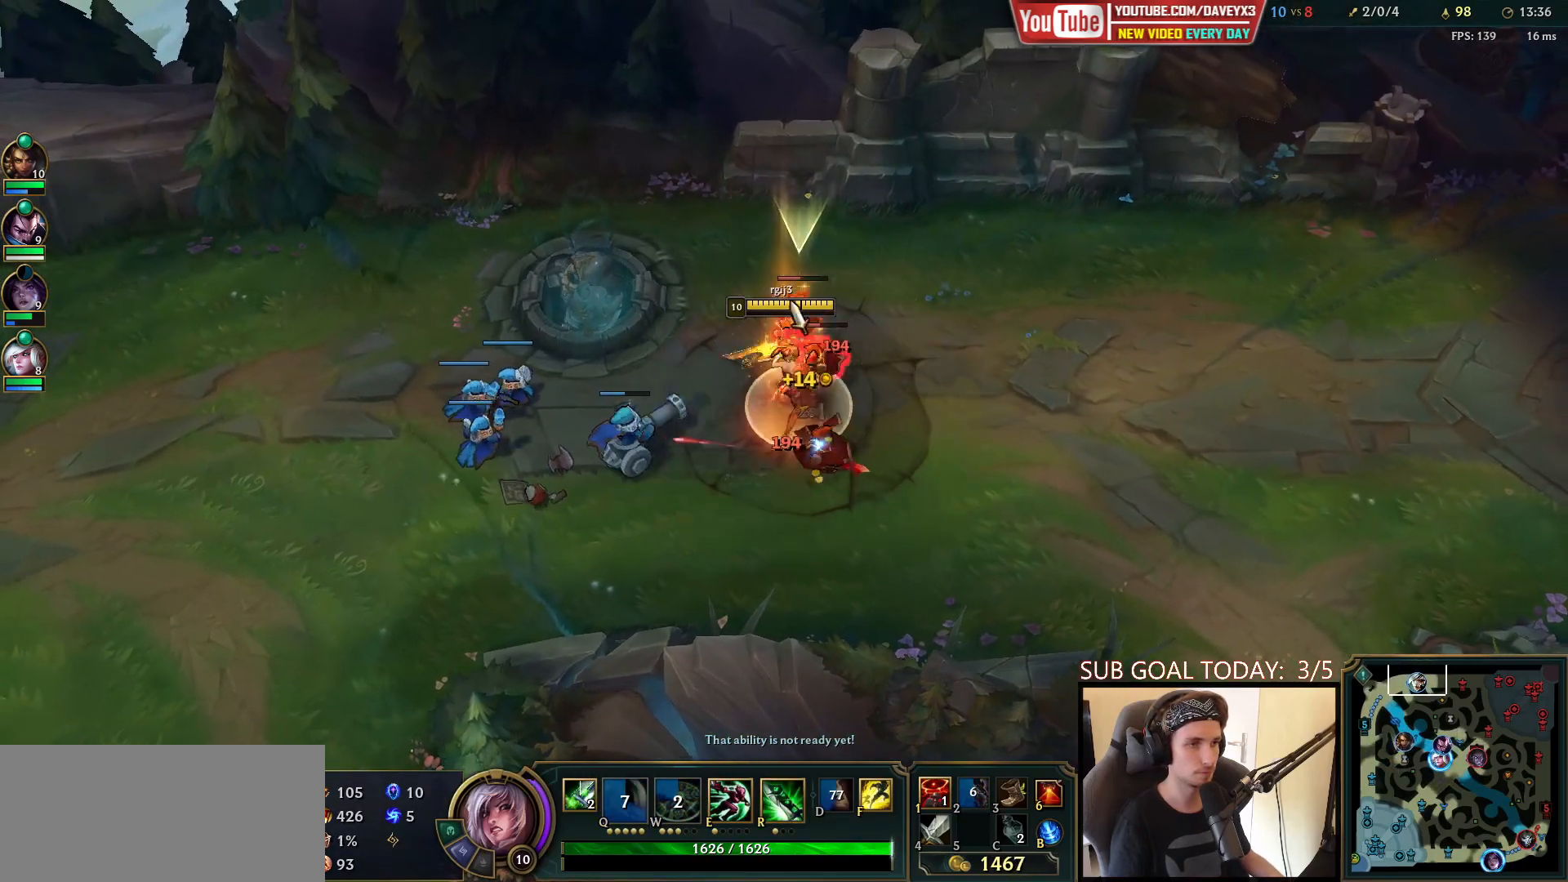
{"keys": ["space"], "mouse": ["right"], "events": [[17, "mouse_right", "down"], [100, "mouse_right", "up"], [183, "mouse_right", "down"], [283, "mouse_right", "up"], [450, "mouse_right", "down"]]}
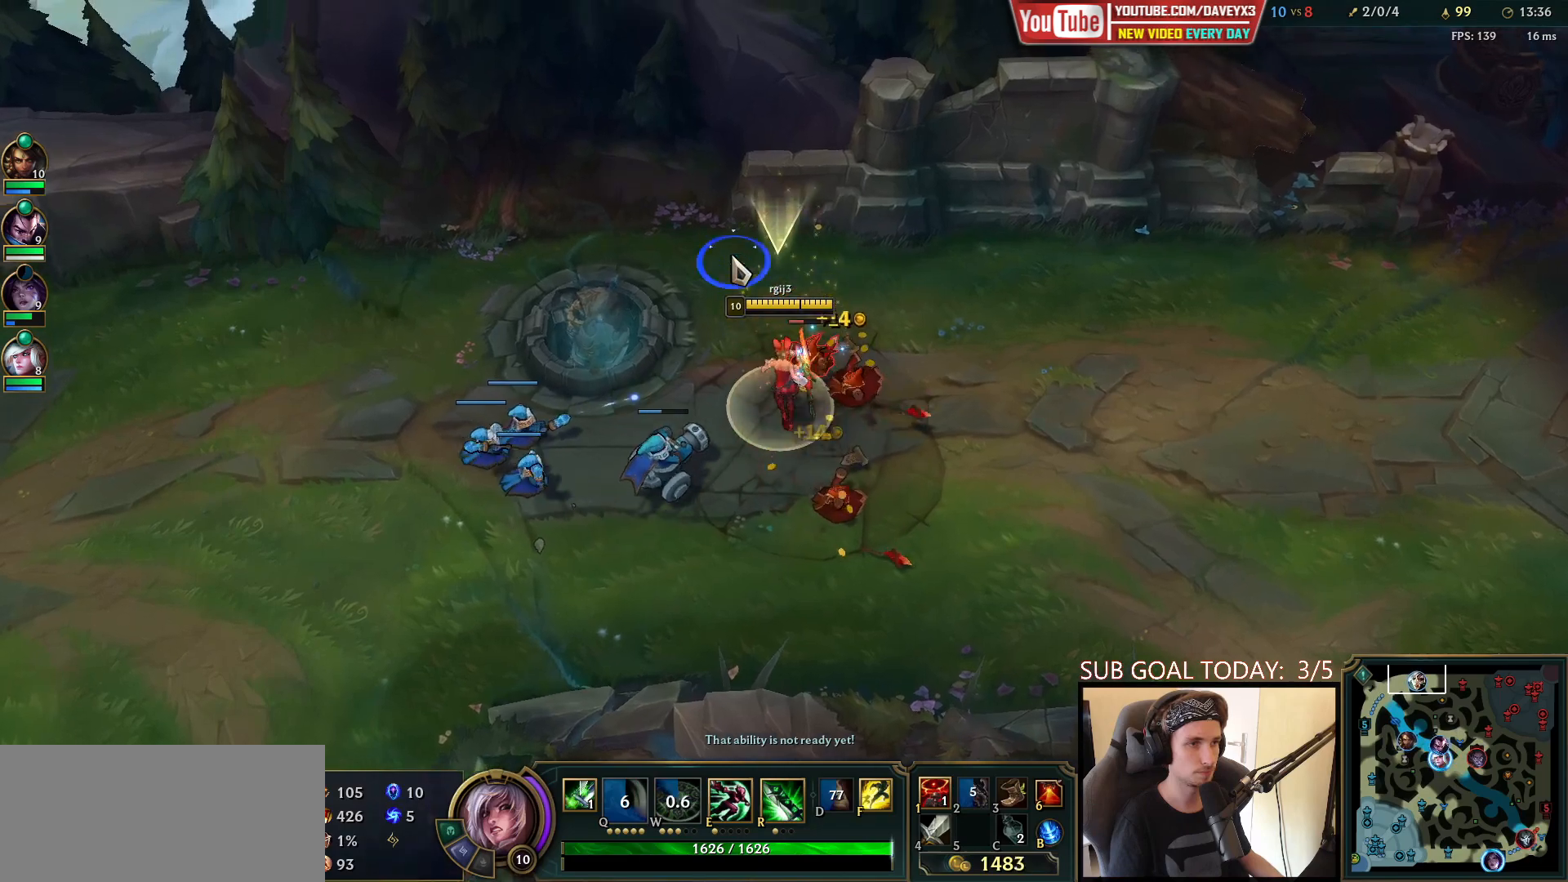
{"keys": ["space"], "mouse": [], "events": [[67, "mouse_right", "up"], [250, "mouse_right", "down"], [350, "mouse_right", "up"], [433, "mouse_left", "down"], [483, "mouse_left", "up"]]}
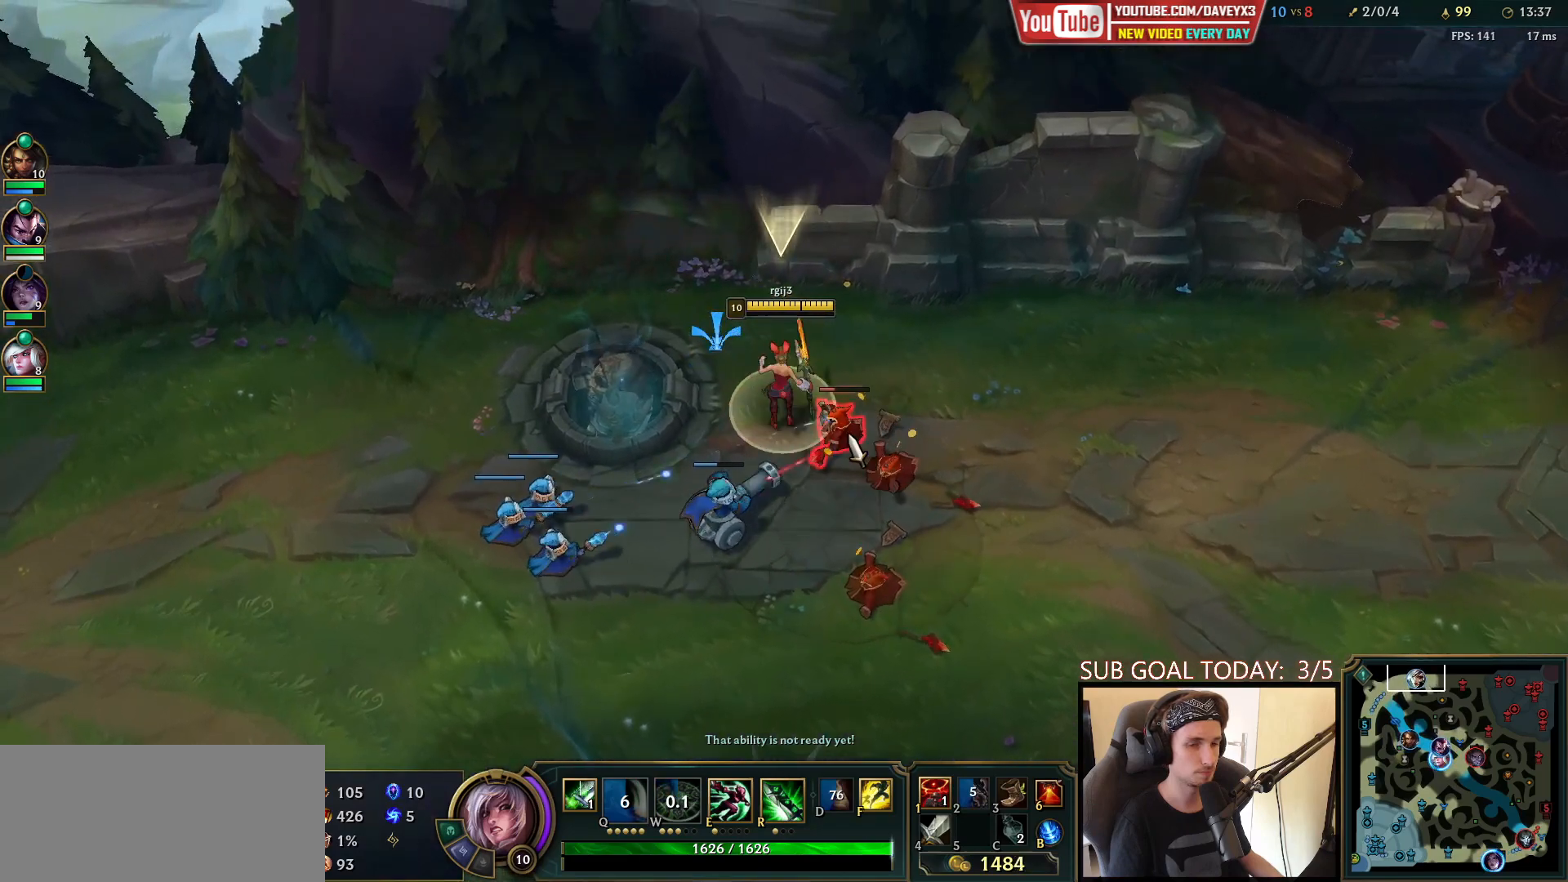
{"keys": ["space"], "mouse": ["right"], "events": [[67, "mouse_left", "down"], [150, "mouse_left", "up"], [317, "e", "down"], [400, "mouse_right", "down"], [417, "e", "up"]]}
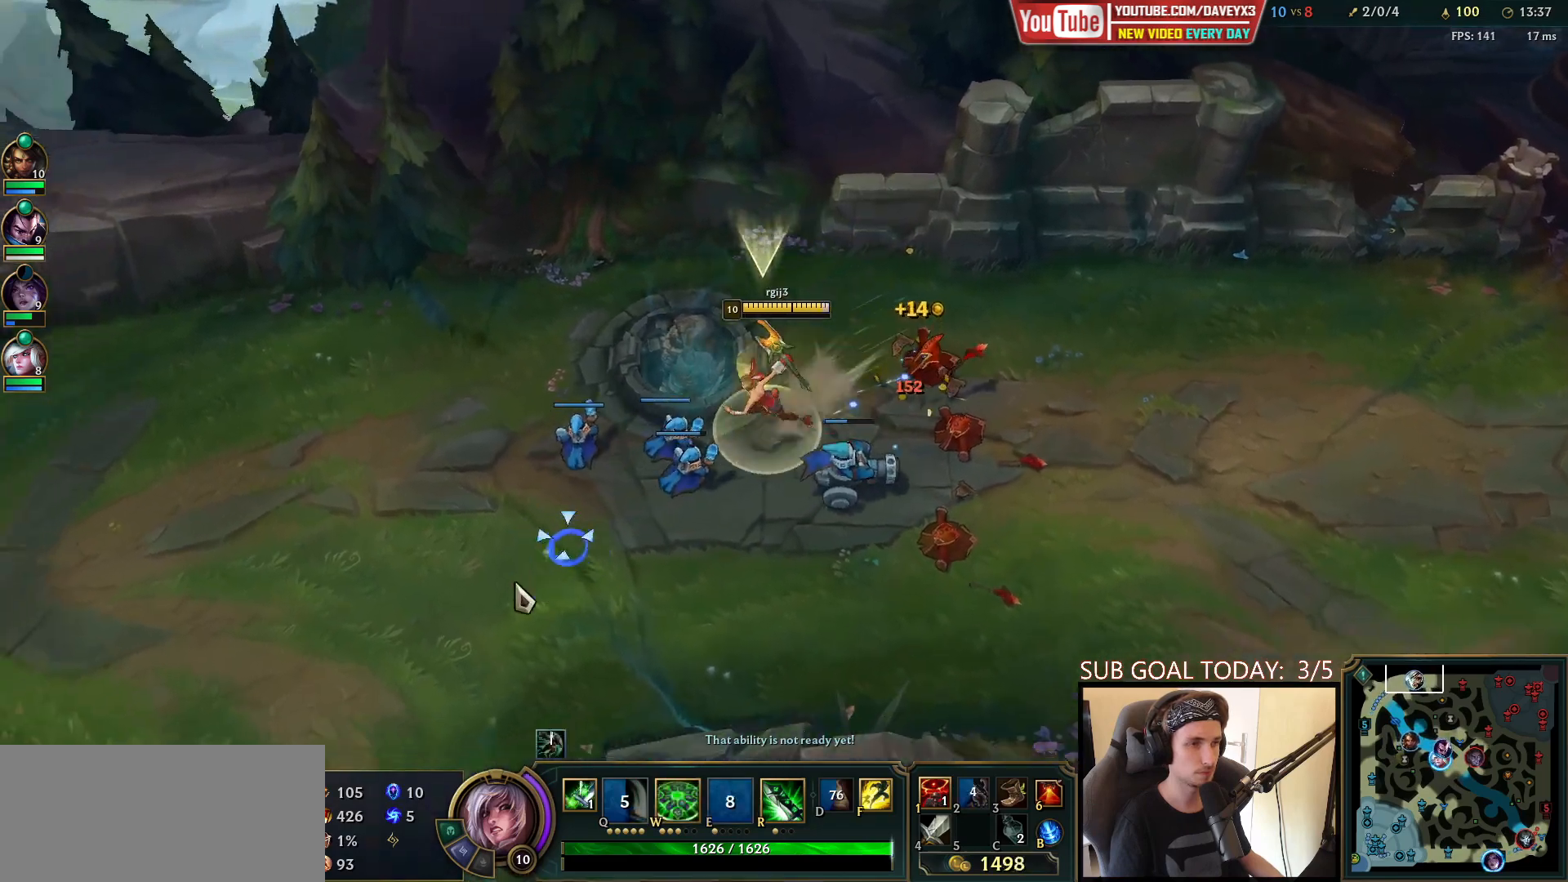
{"keys": [], "mouse": [], "events": [[33, "mouse_right", "up"], [67, "space", "up"], [300, "space", "down"], [400, "space", "up"]]}